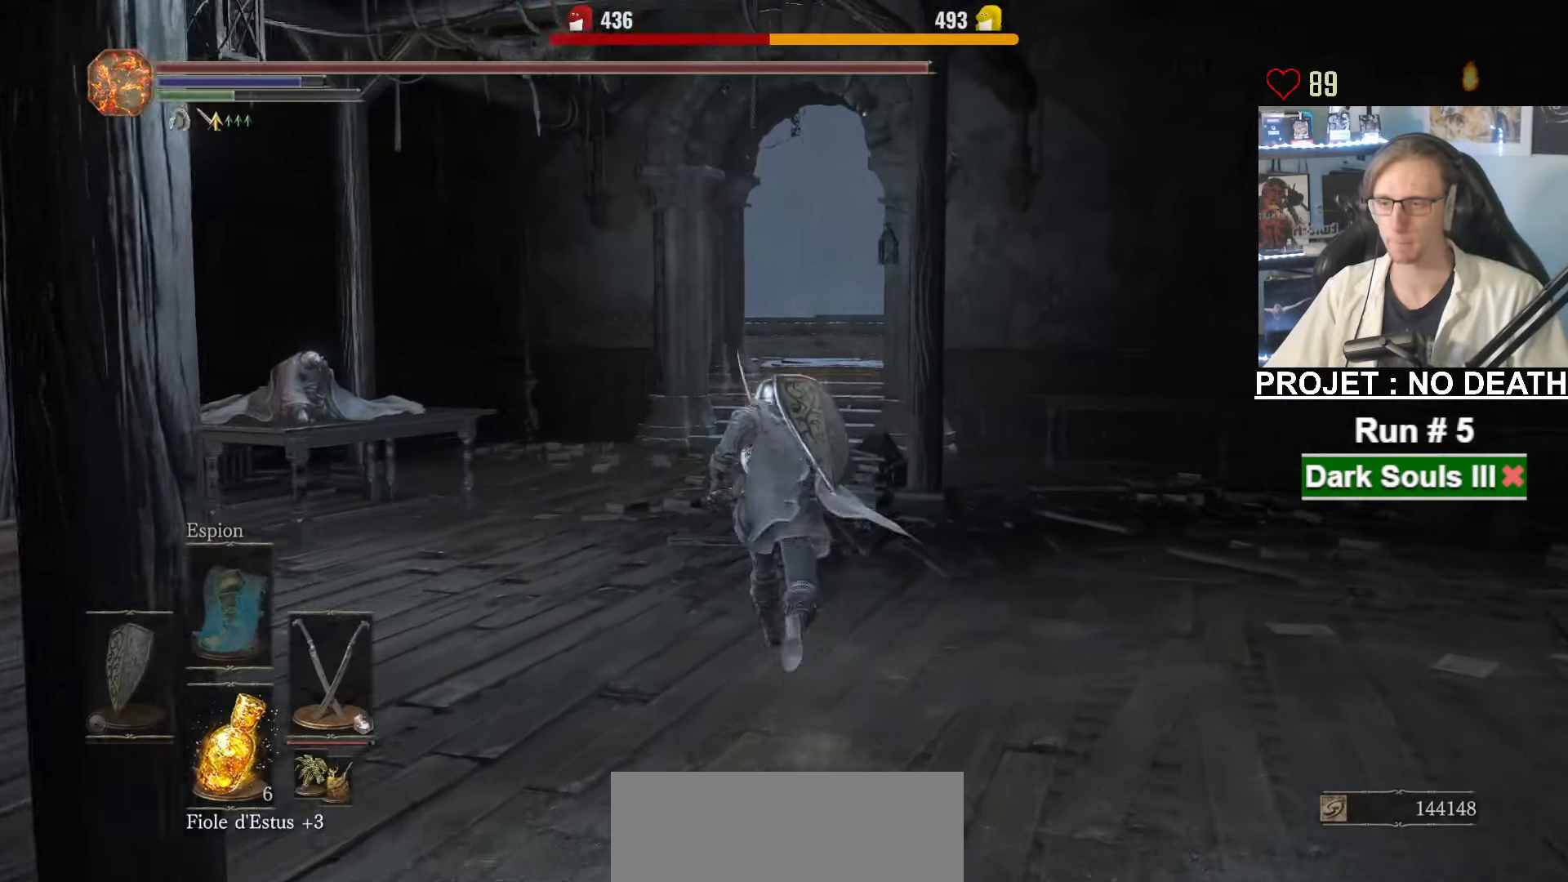
Gameplay with keyboard and mouse; each line is a JSON object with the keys and mouse buttons held at the frame after it. "events" lists presses ("down") and releases ("up") of "1", "2", "3", "4", "a", "alt", "ctrl", "d", "down", "e", "f", "g", "left", "q", "r", "return", "right", "s", "shift", "space", "tab", "up", "z", "mouse_left", "mouse_wheel", "mouse_right", "mouse_mb4" and "mouse_mb5" between this image and that frame as [ms after this image, input, new state], when the widget could be followed in between. "mouse_left", "mouse_wheel", "mouse_right", "mouse_mb4", "mouse_mb5" = the "left", "wheel", "right", "mb4", "mb5" buttons of the "mouse" list. No other keys are recorded. "wheel" means that the mouse wheel is clicked or scrolled. Not read: mouse_move.
{"keys": ["space", "z"], "mouse": [], "events": []}
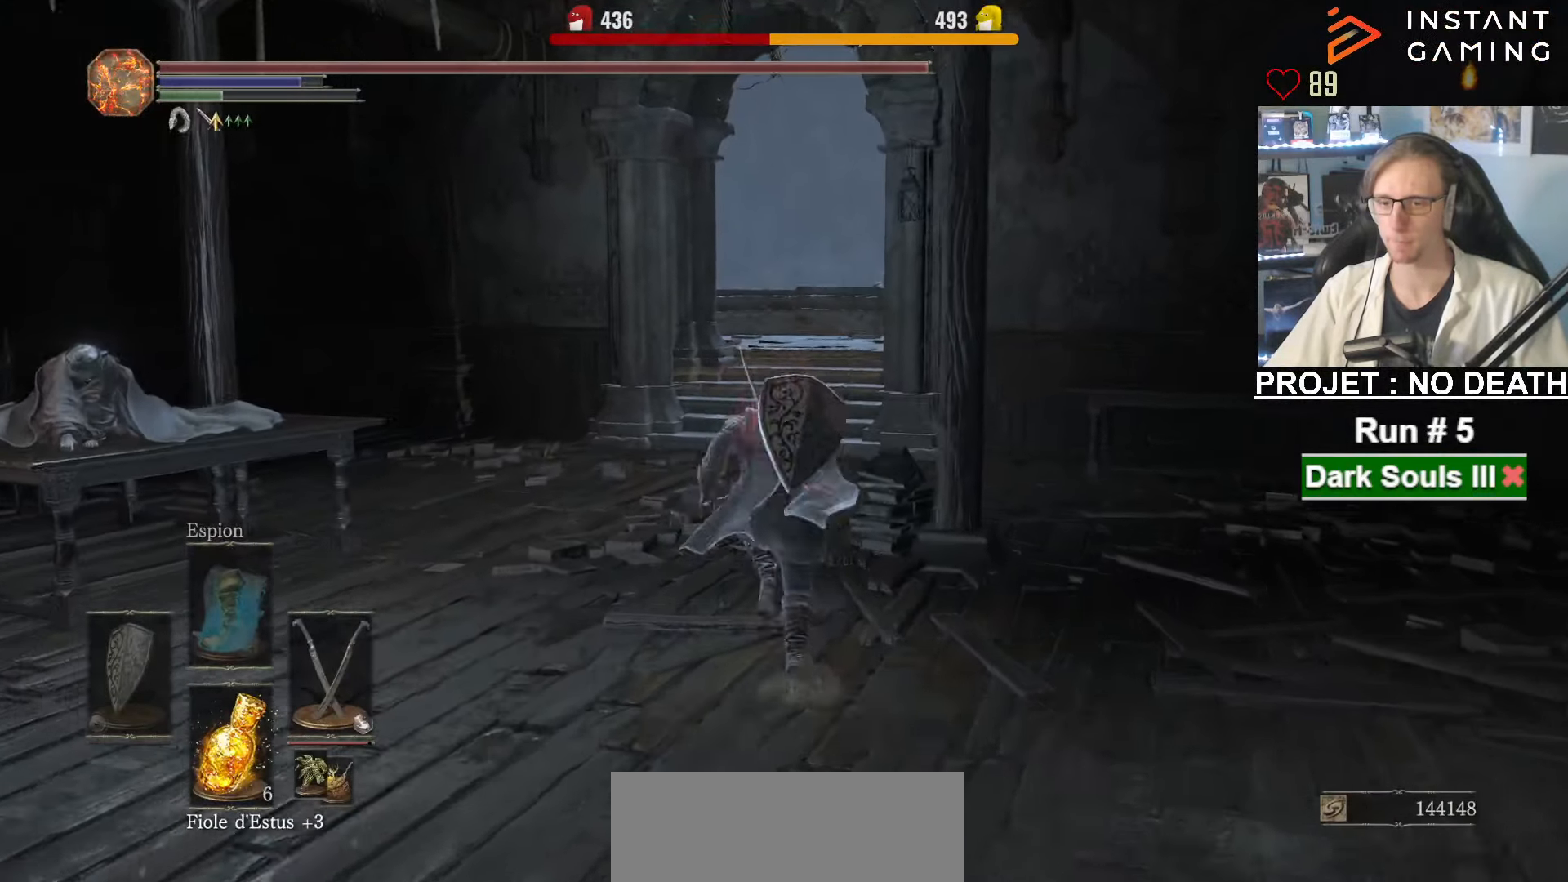
{"keys": ["space", "z"], "mouse": [], "events": []}
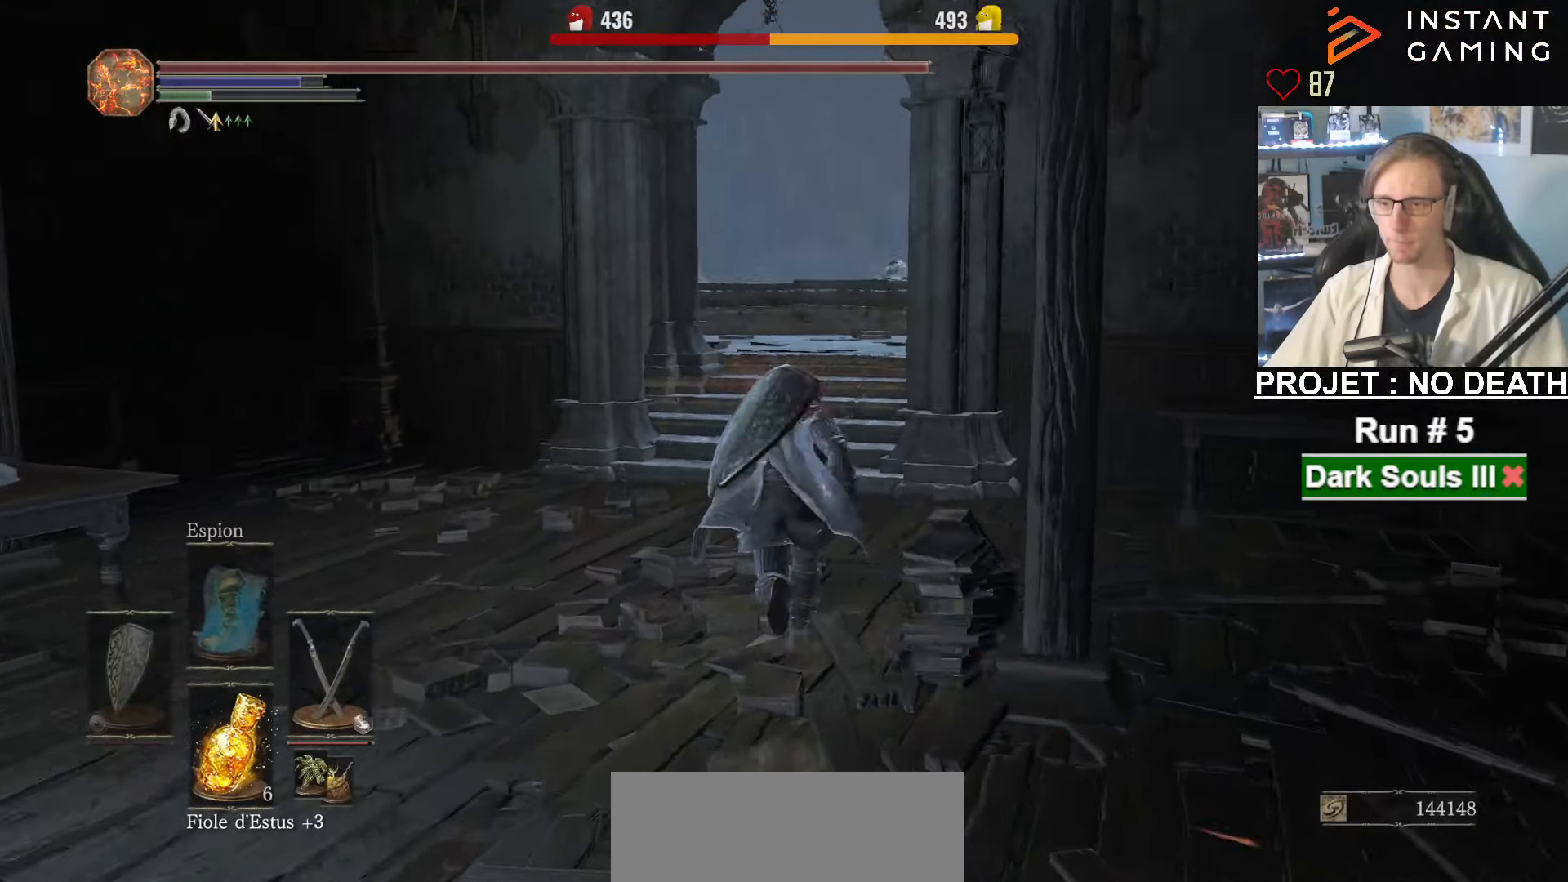
{"keys": ["space", "z"], "mouse": [], "events": []}
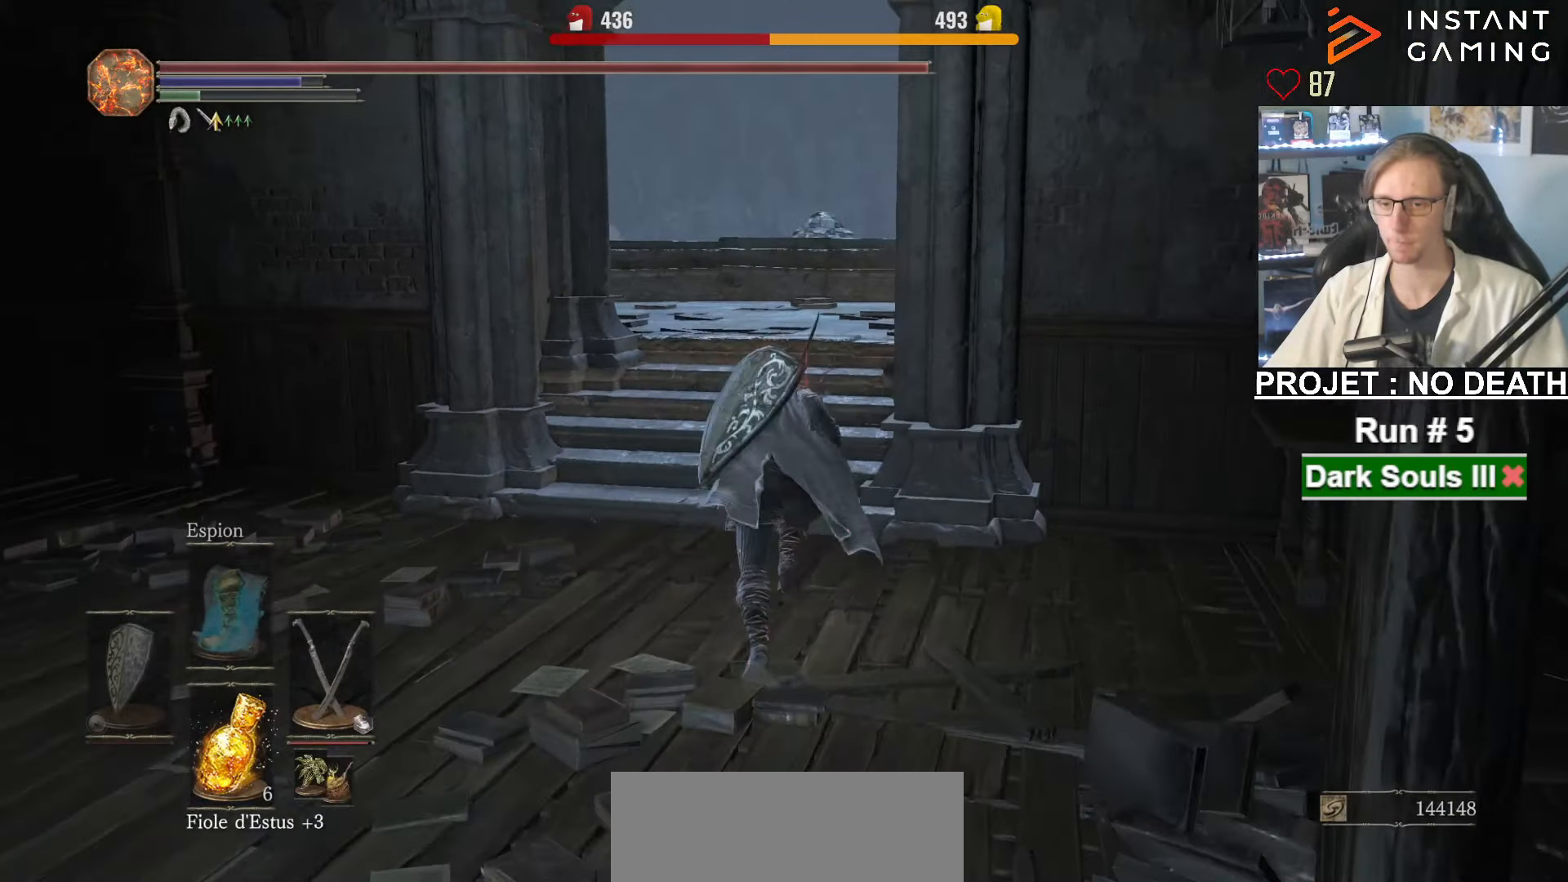
{"keys": ["q", "z"], "mouse": [], "events": [[217, "q", "down"], [217, "space", "up"]]}
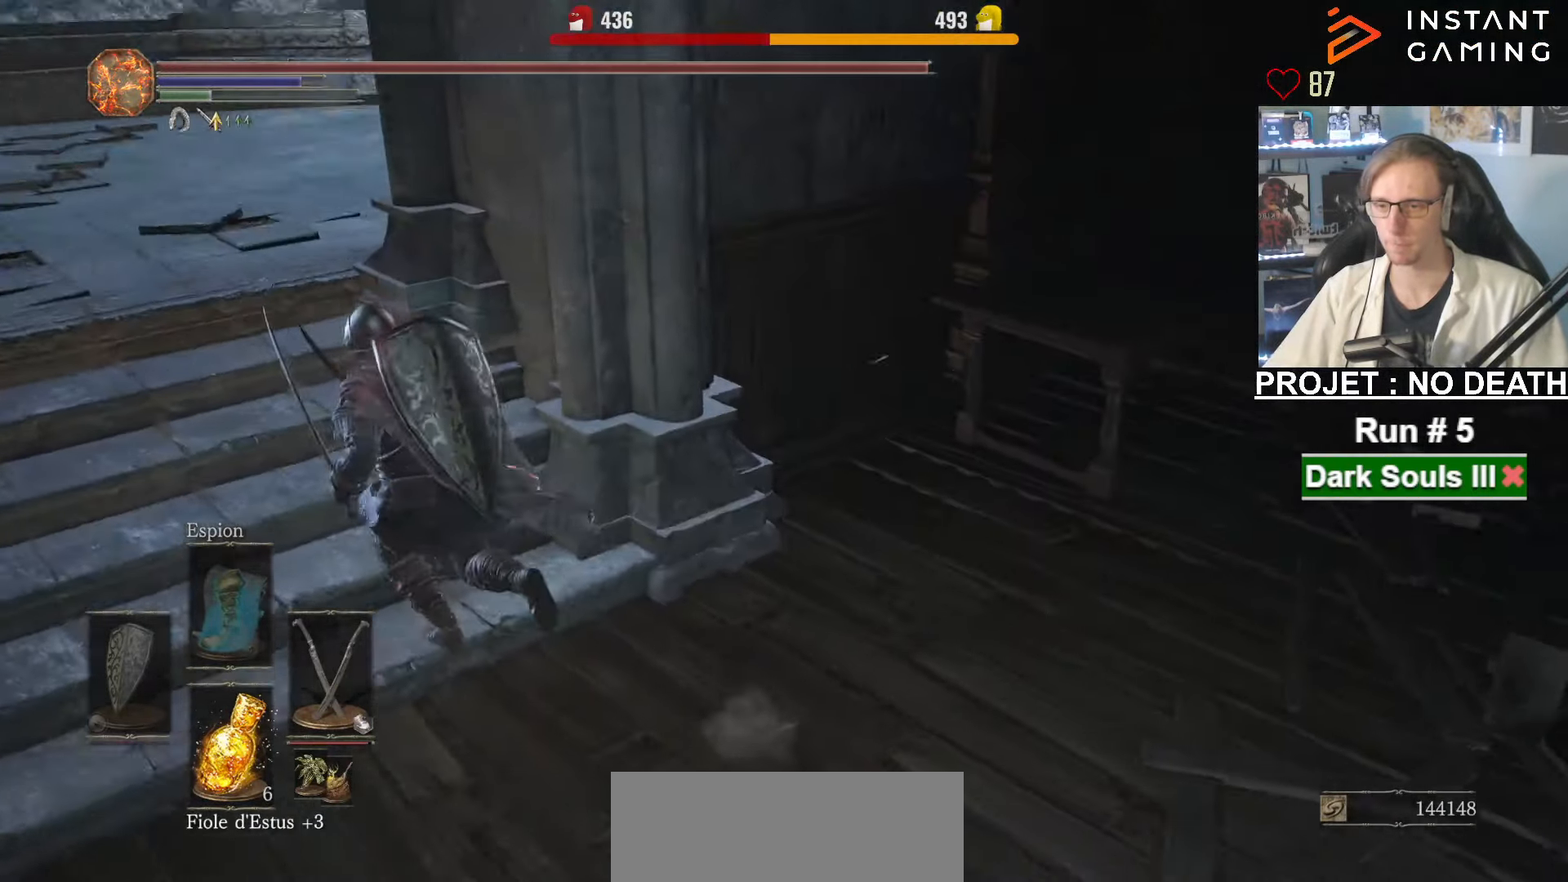
{"keys": ["q", "space", "z"], "mouse": [], "events": [[383, "space", "down"]]}
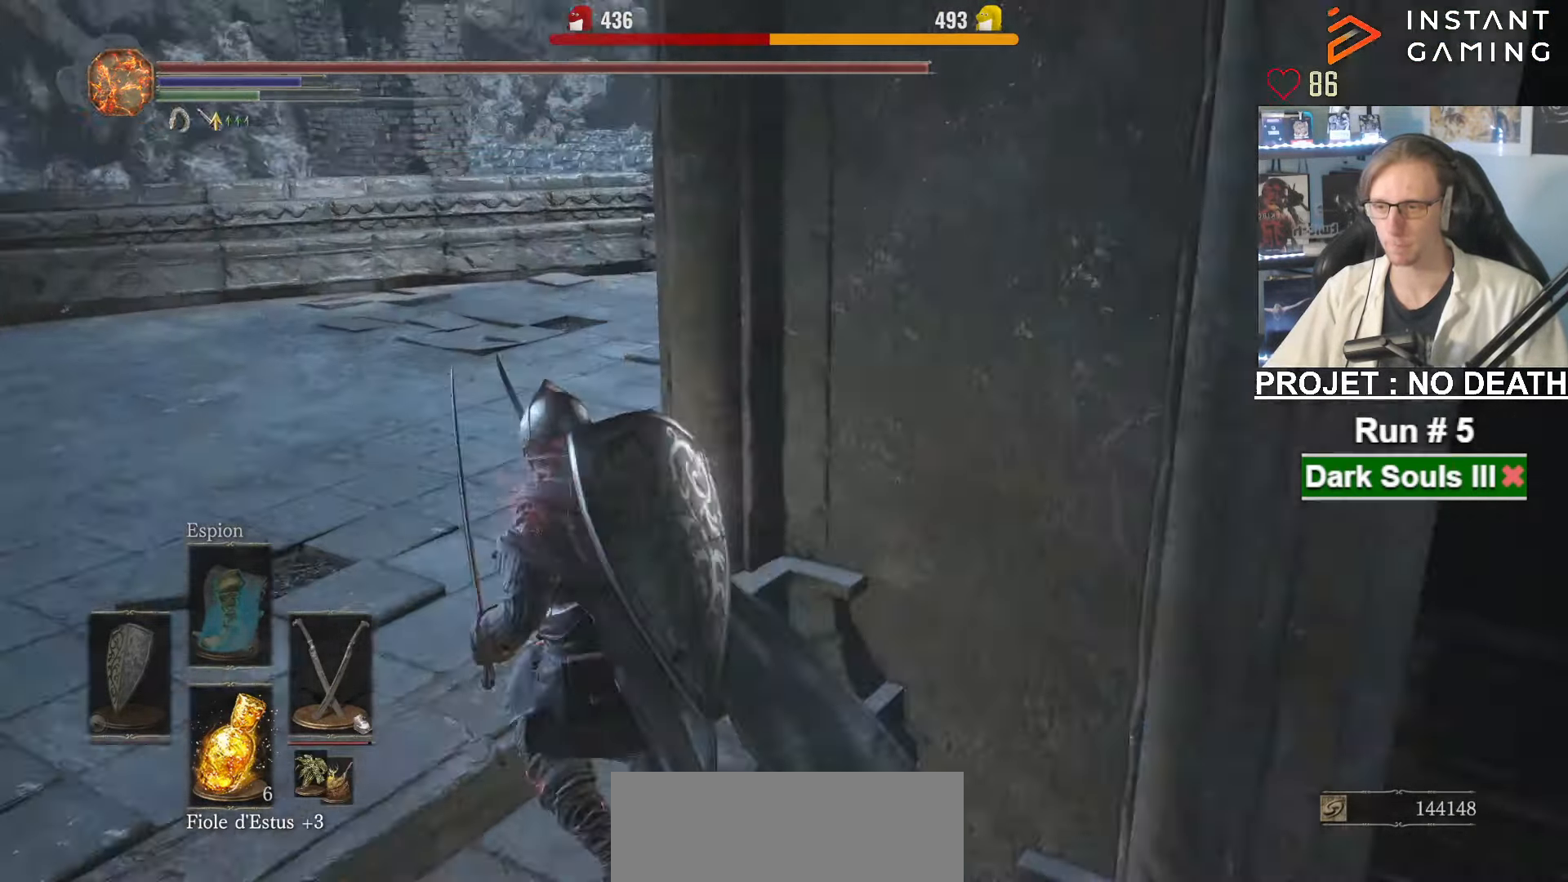
{"keys": ["space", "z"], "mouse": [], "events": [[350, "q", "up"]]}
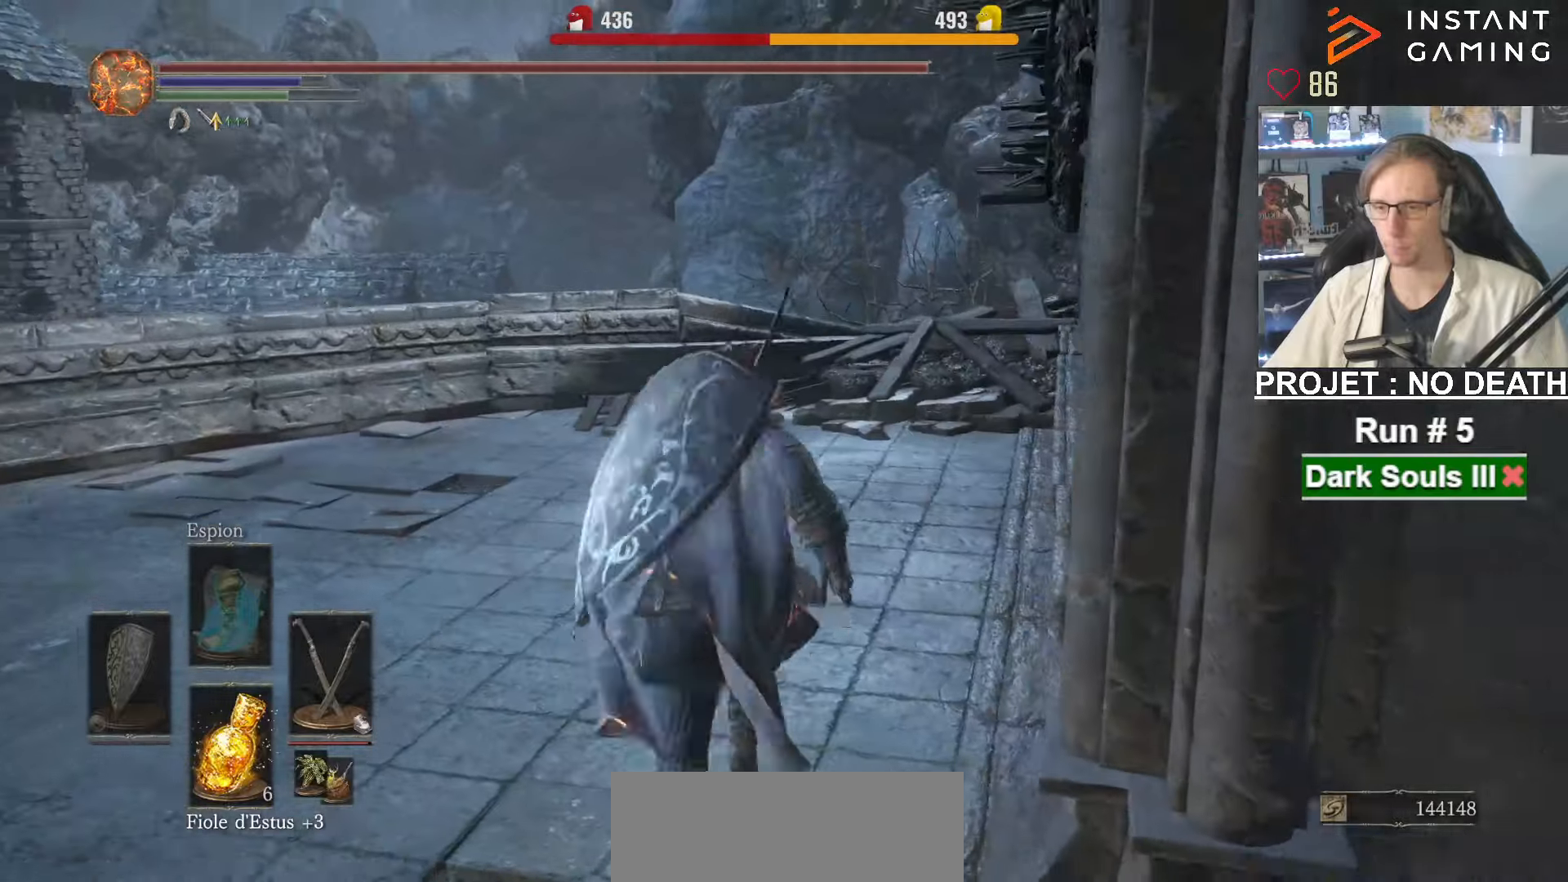
{"keys": ["space", "z"], "mouse": [], "events": []}
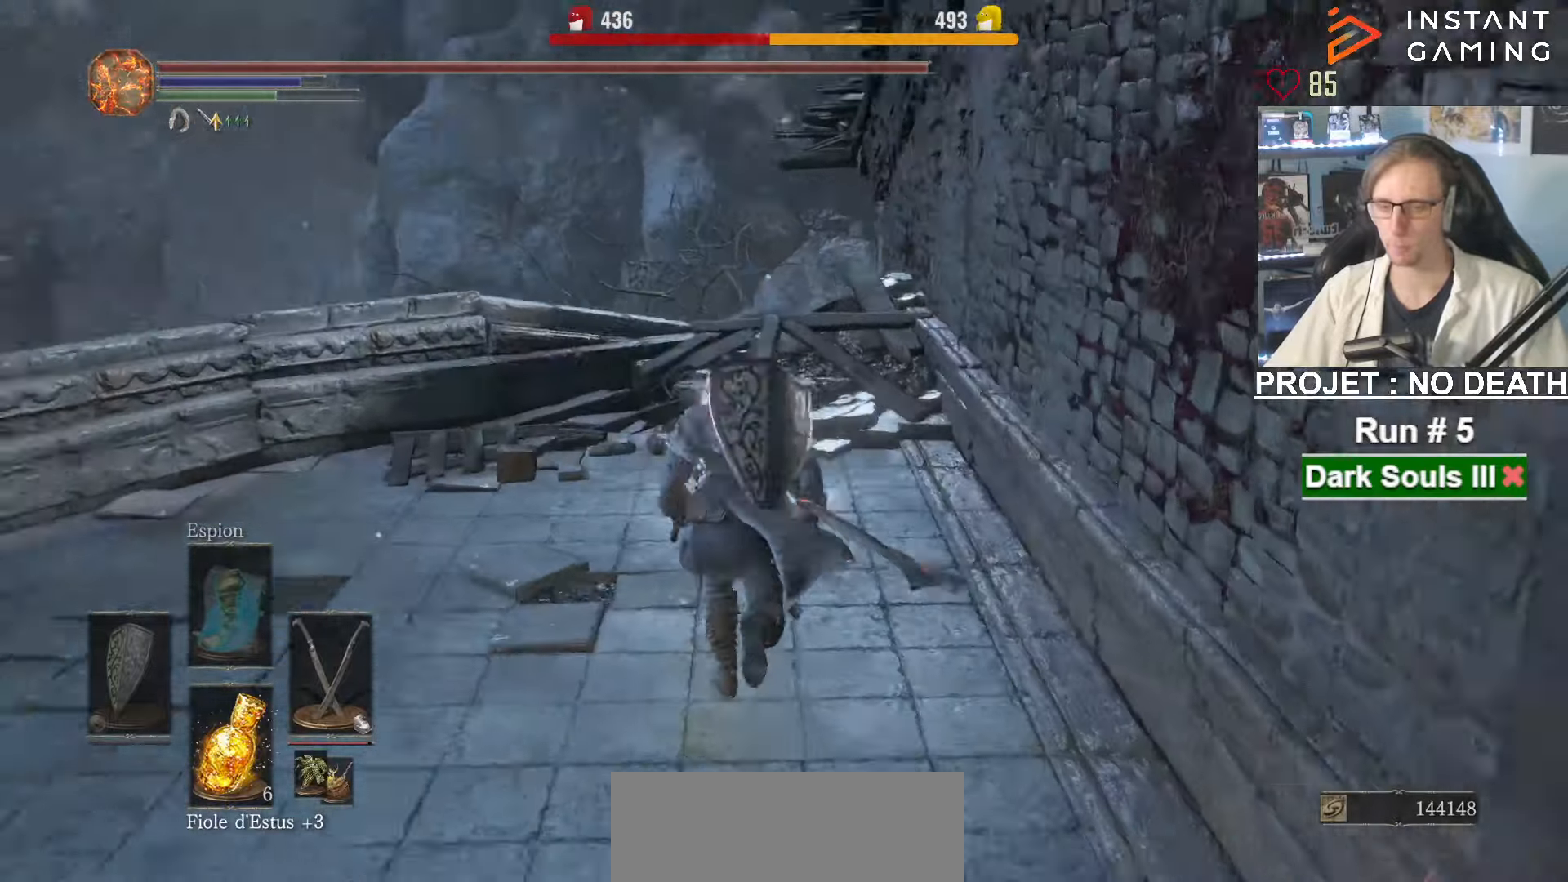
{"keys": ["space", "z"], "mouse": [], "events": []}
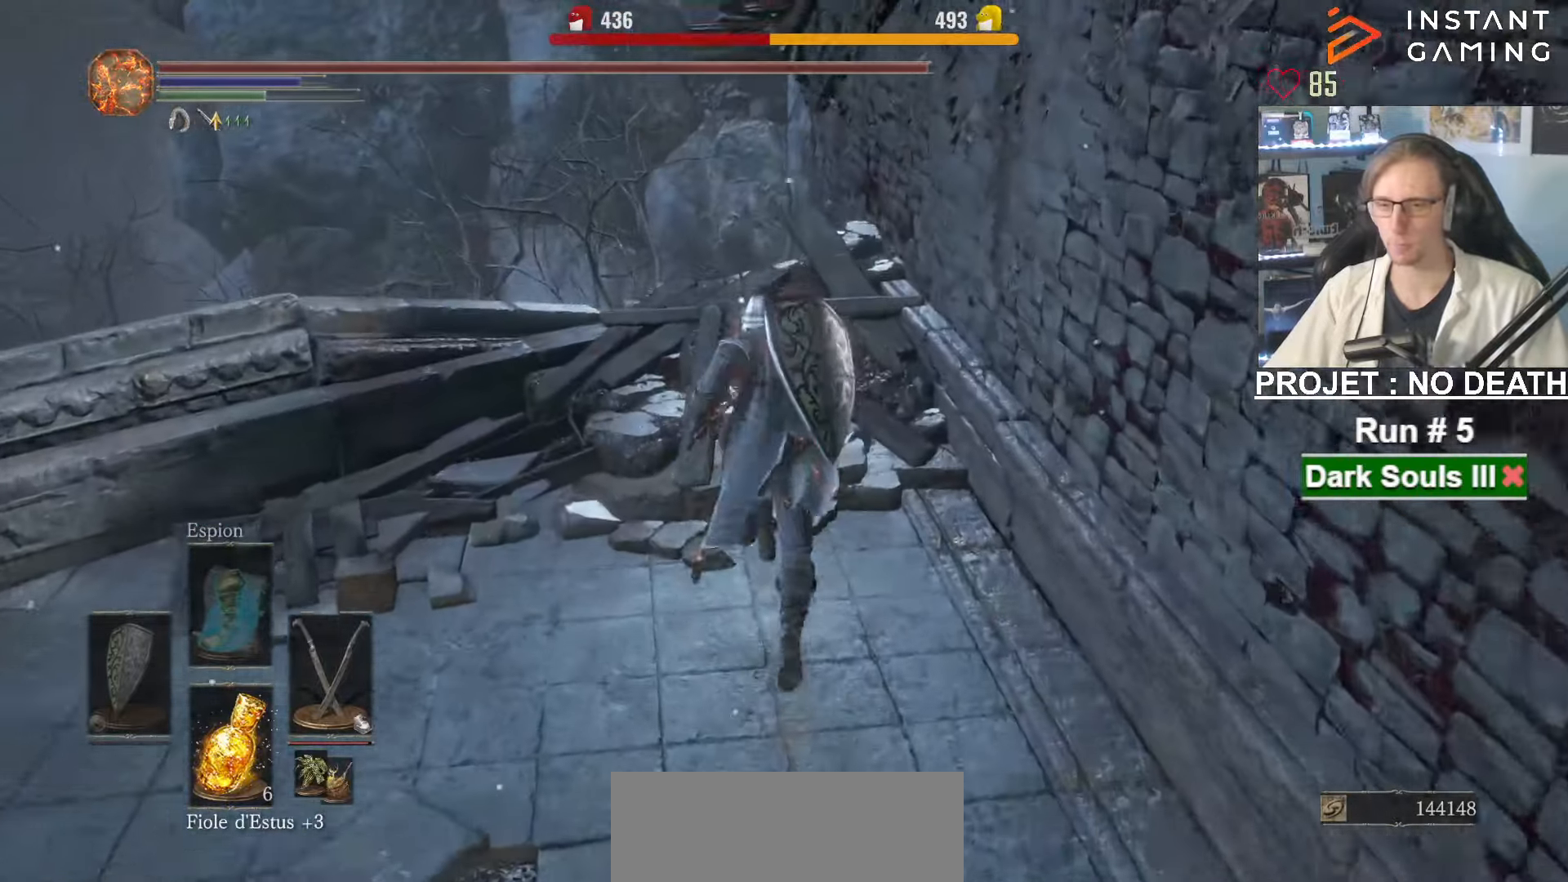
{"keys": ["space", "z"], "mouse": [], "events": []}
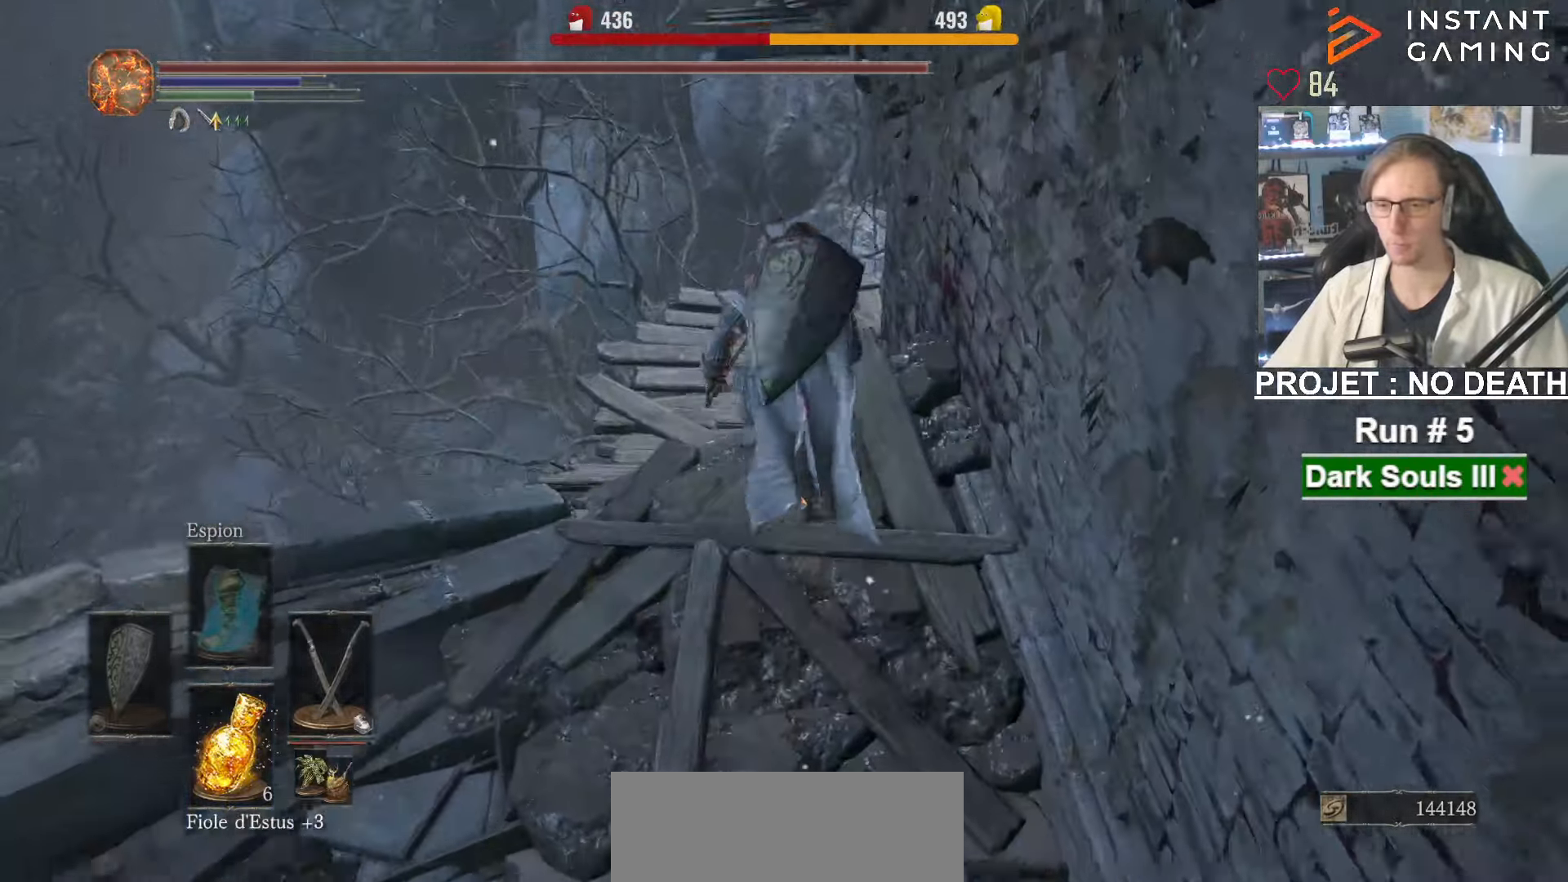
{"keys": ["space", "z"], "mouse": [], "events": []}
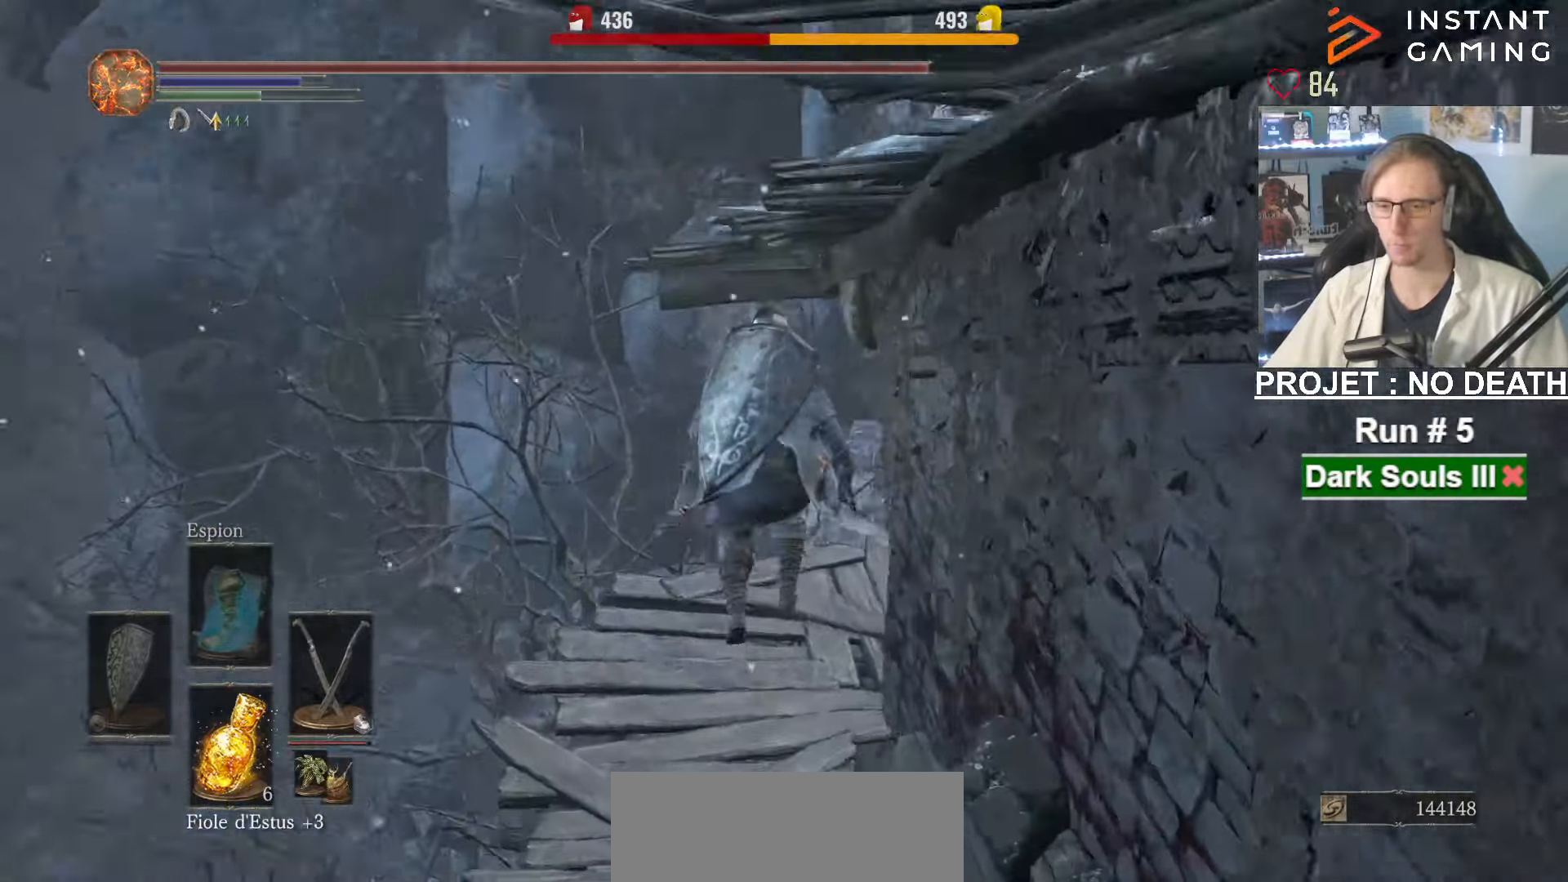
{"keys": ["q", "space", "z"], "mouse": [], "events": [[483, "q", "down"]]}
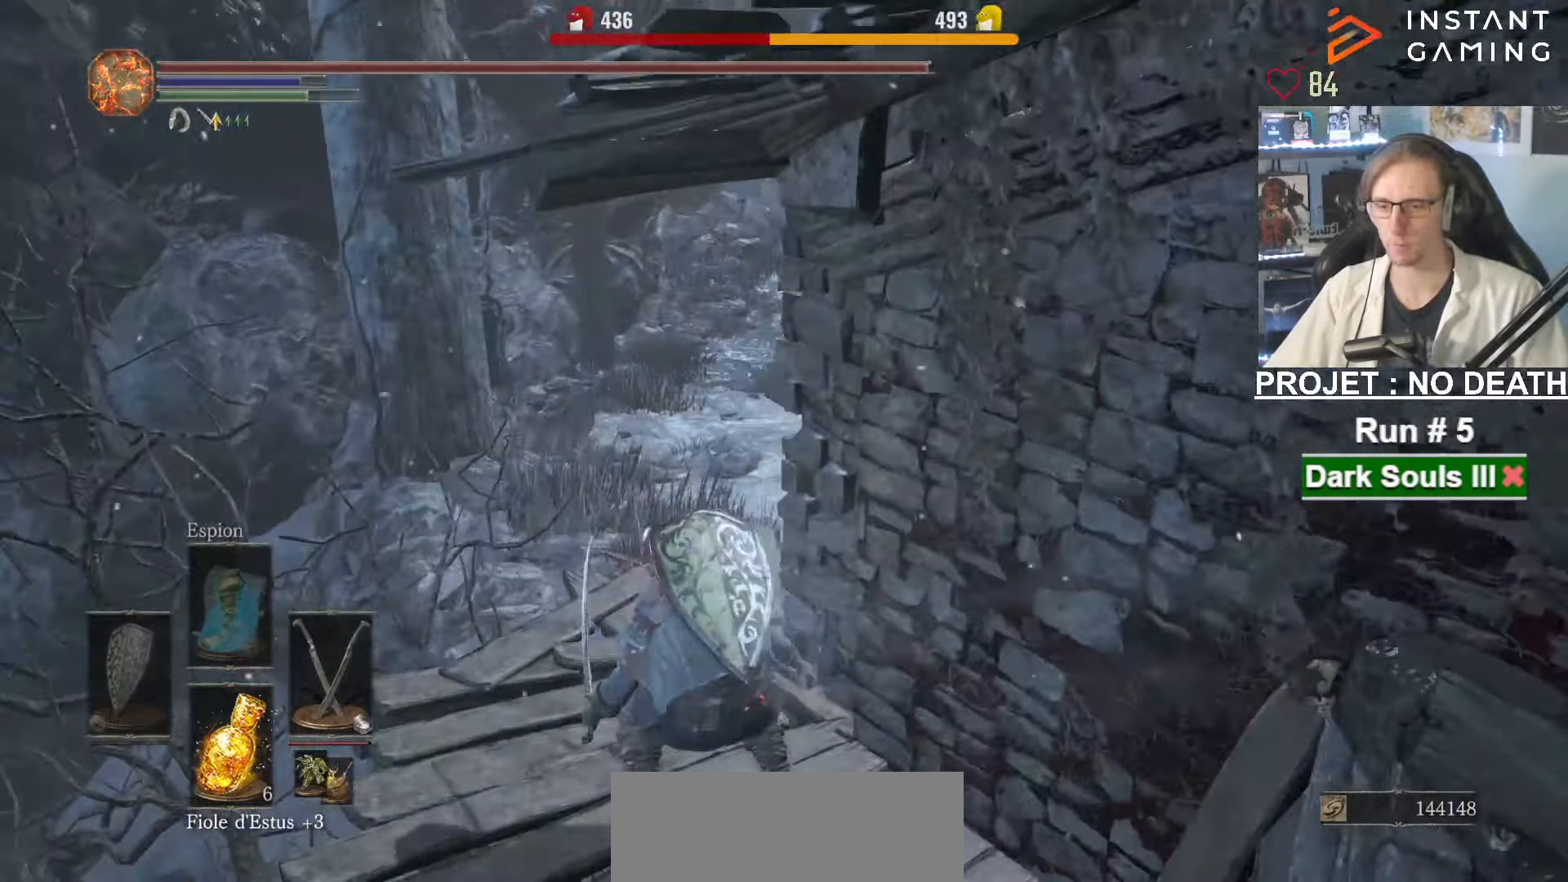
{"keys": ["space", "z"], "mouse": [], "events": [[466, "q", "up"]]}
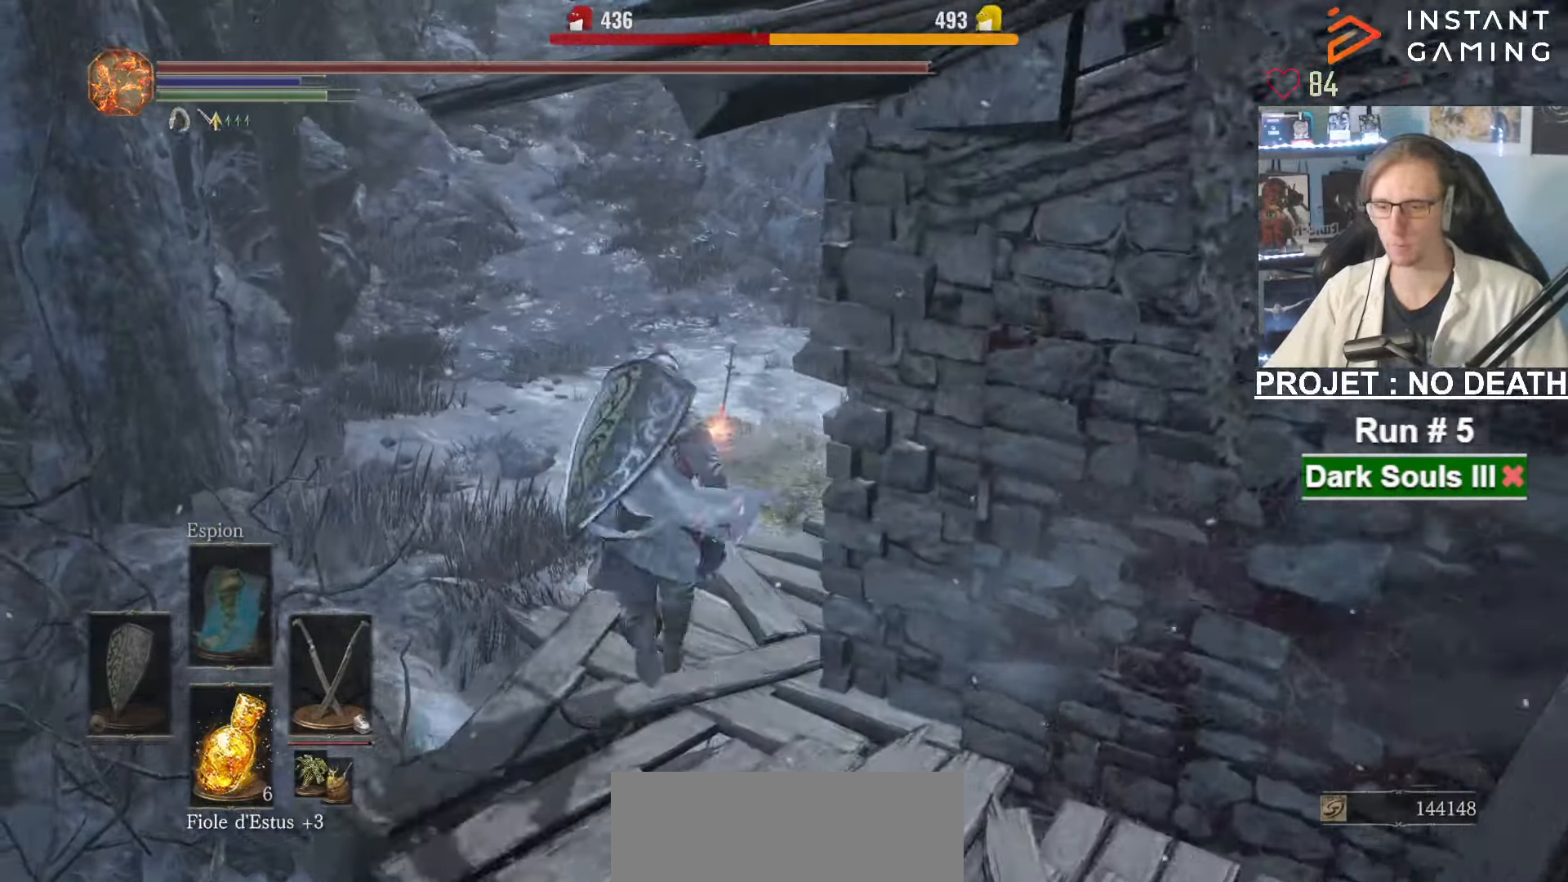
{"keys": ["space", "z"], "mouse": [], "events": []}
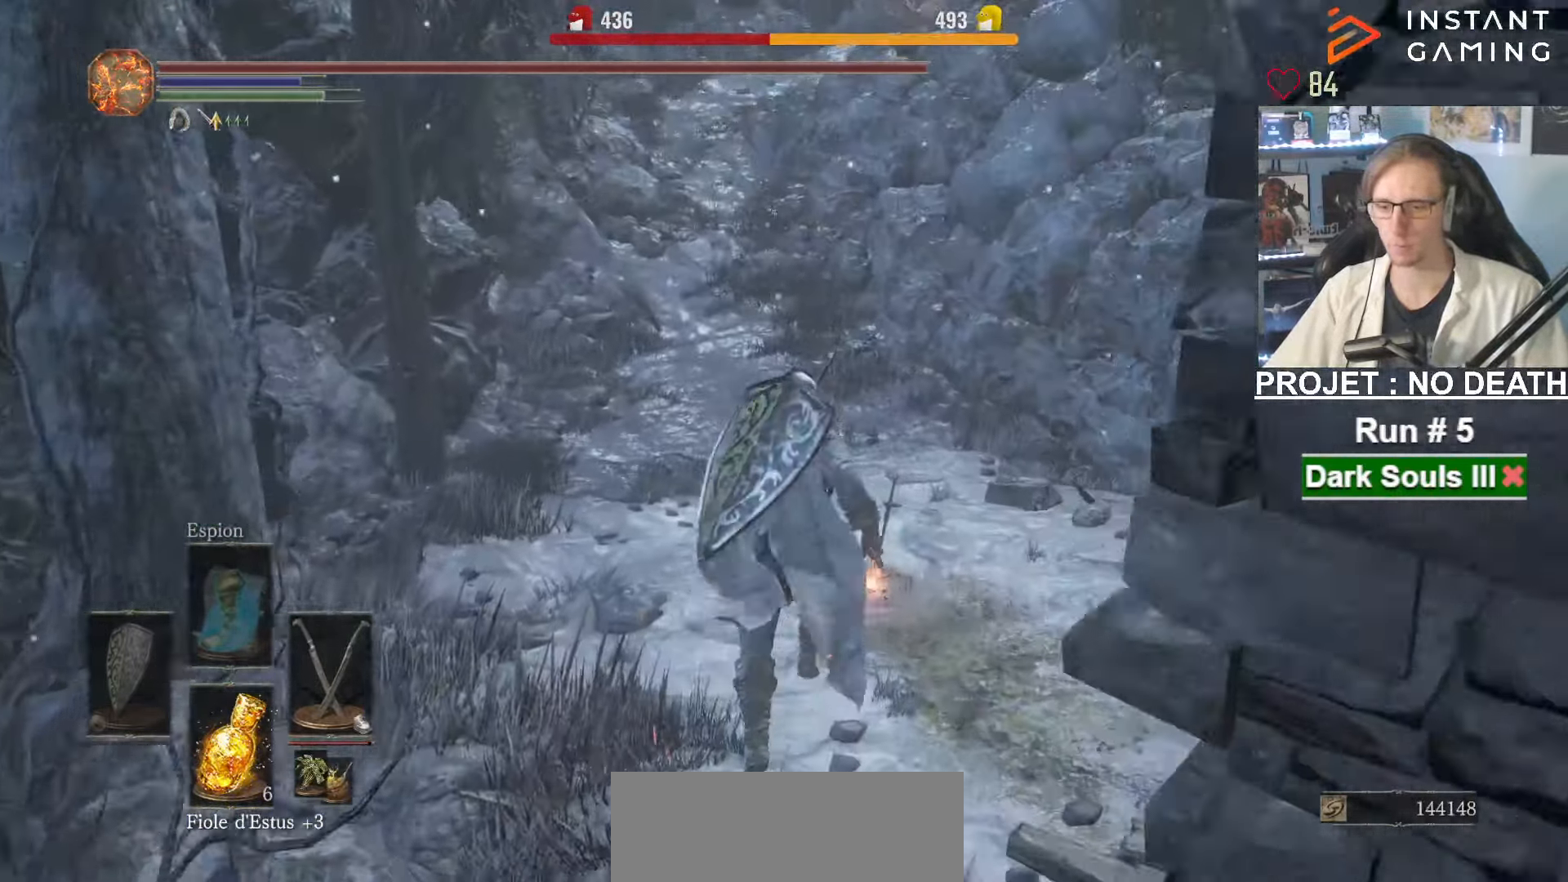
{"keys": ["z"], "mouse": [], "events": [[250, "space", "up"], [400, "space", "down"], [433, "space", "up"]]}
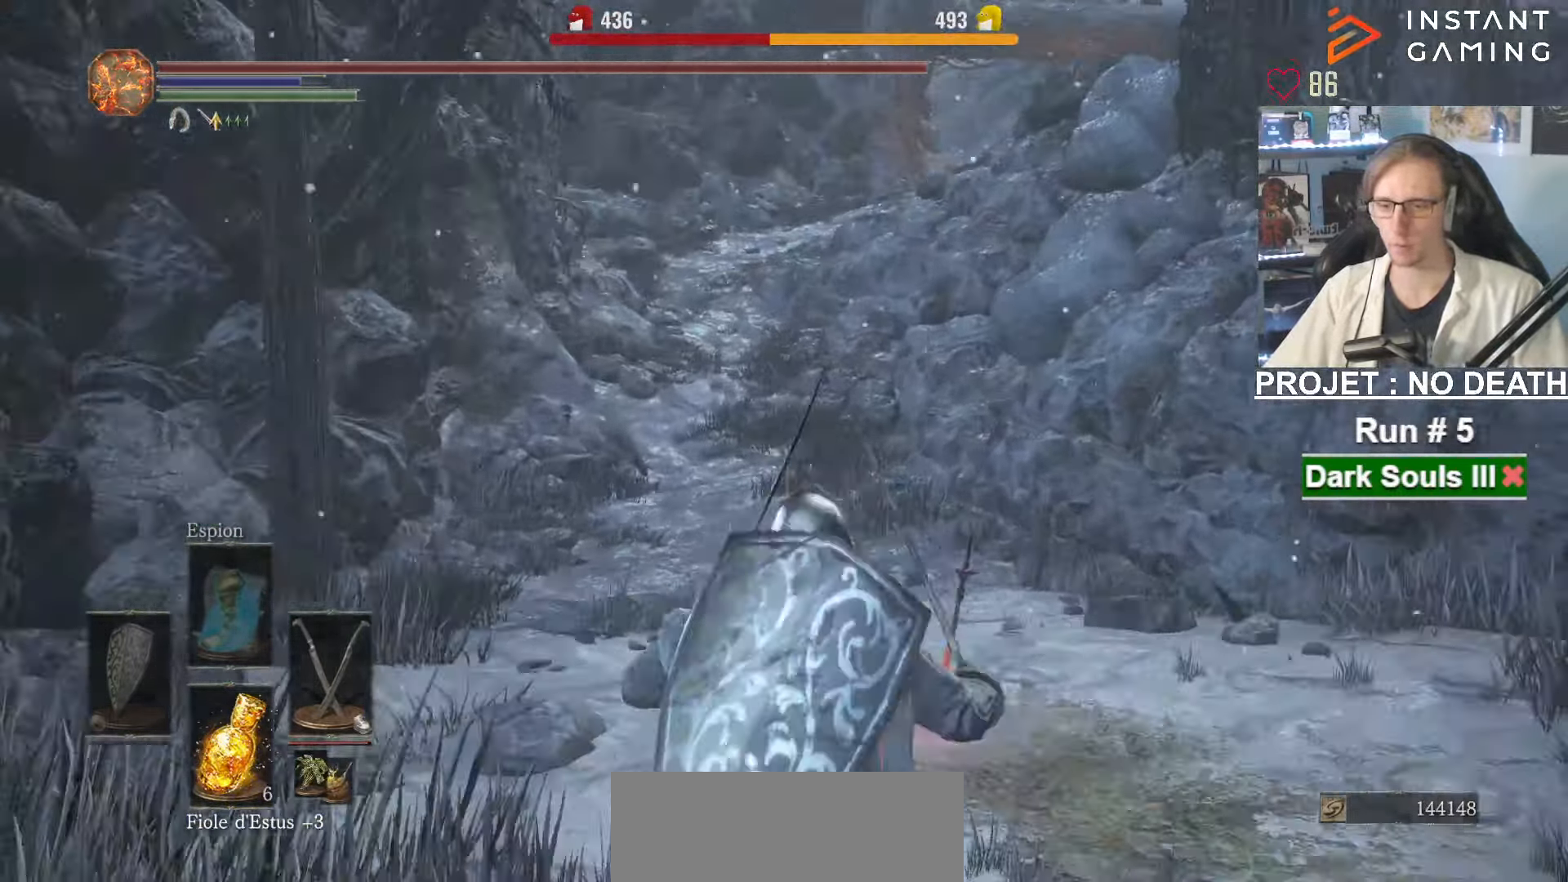
{"keys": ["e", "space", "tab", "z"], "mouse": [], "events": [[33, "space", "down"], [83, "space", "up"], [183, "space", "down"], [366, "tab", "down"], [450, "e", "down"]]}
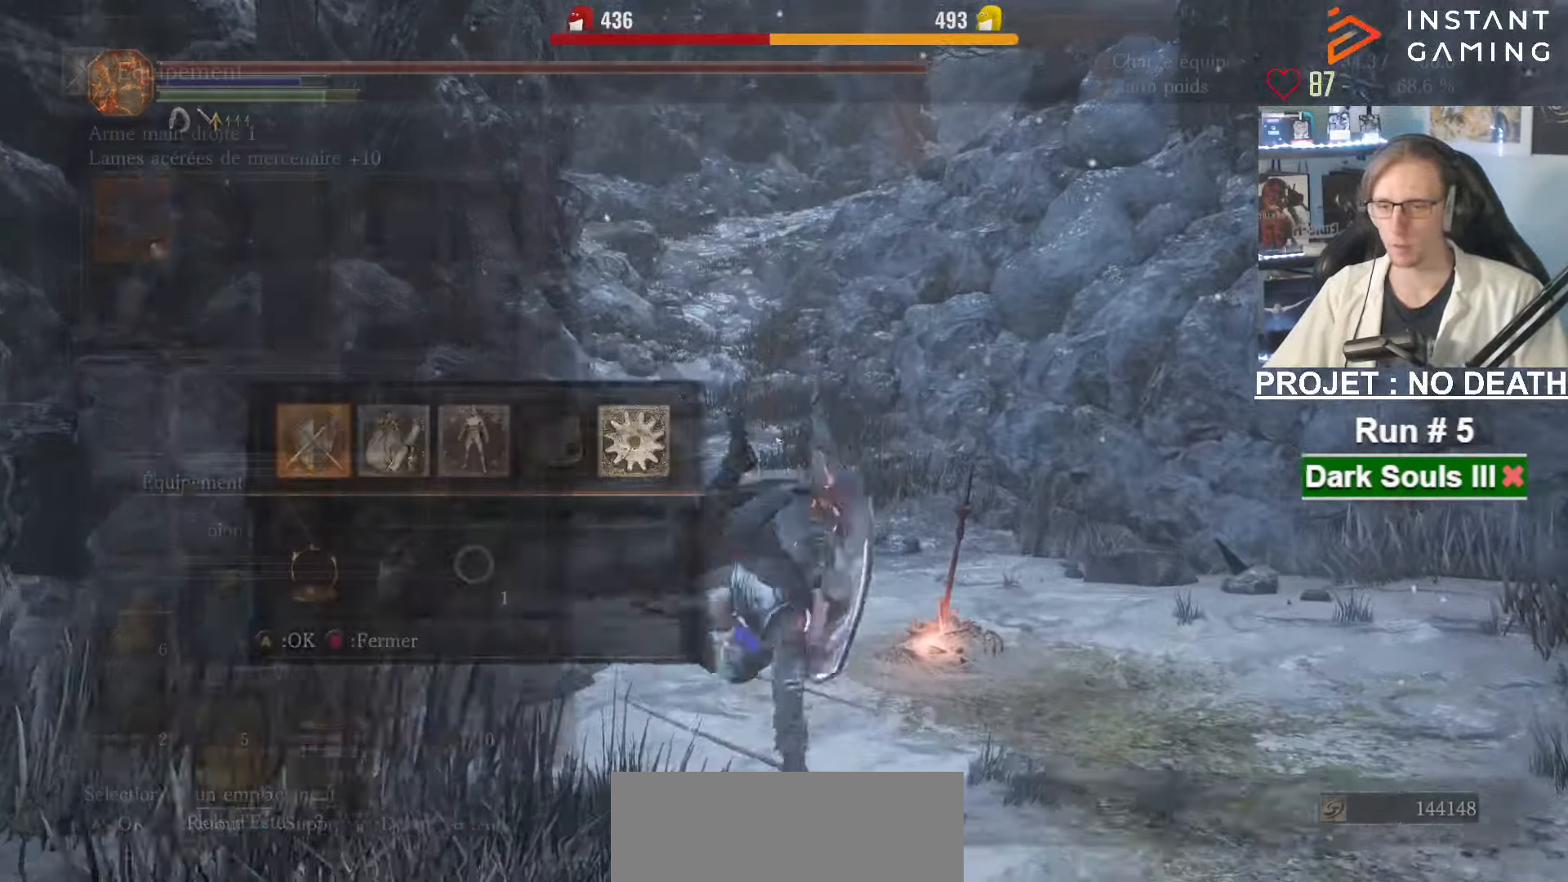
{"keys": ["space", "z"], "mouse": [], "events": [[16, "tab", "up"], [50, "e", "up"]]}
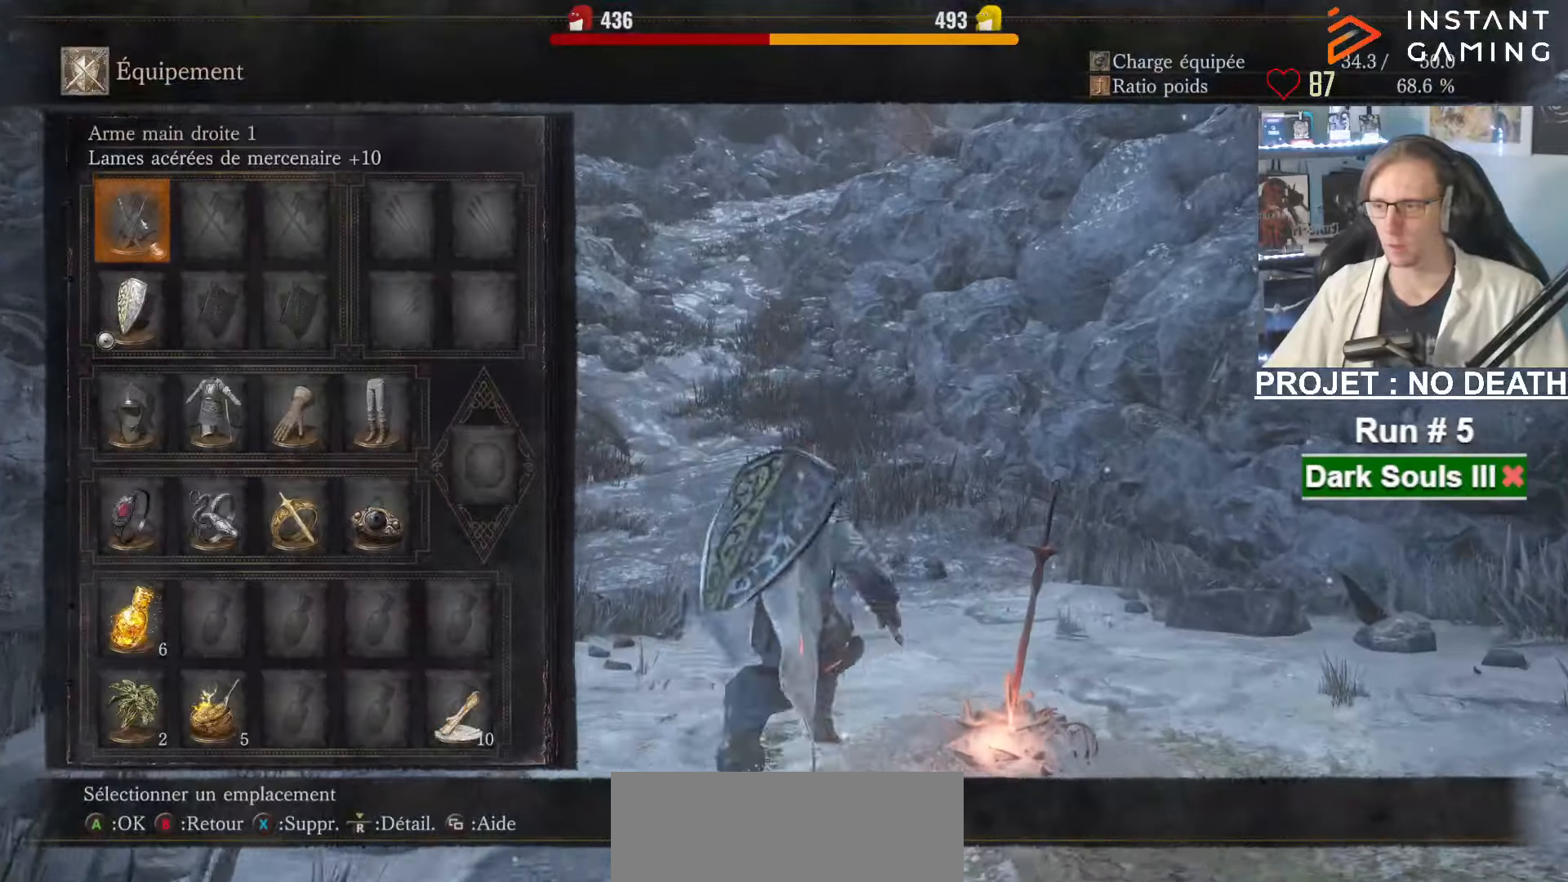
{"keys": ["r", "space", "z"], "mouse": [], "events": [[100, "r", "down"], [183, "r", "up"], [333, "r", "down"], [383, "r", "up"], [483, "r", "down"]]}
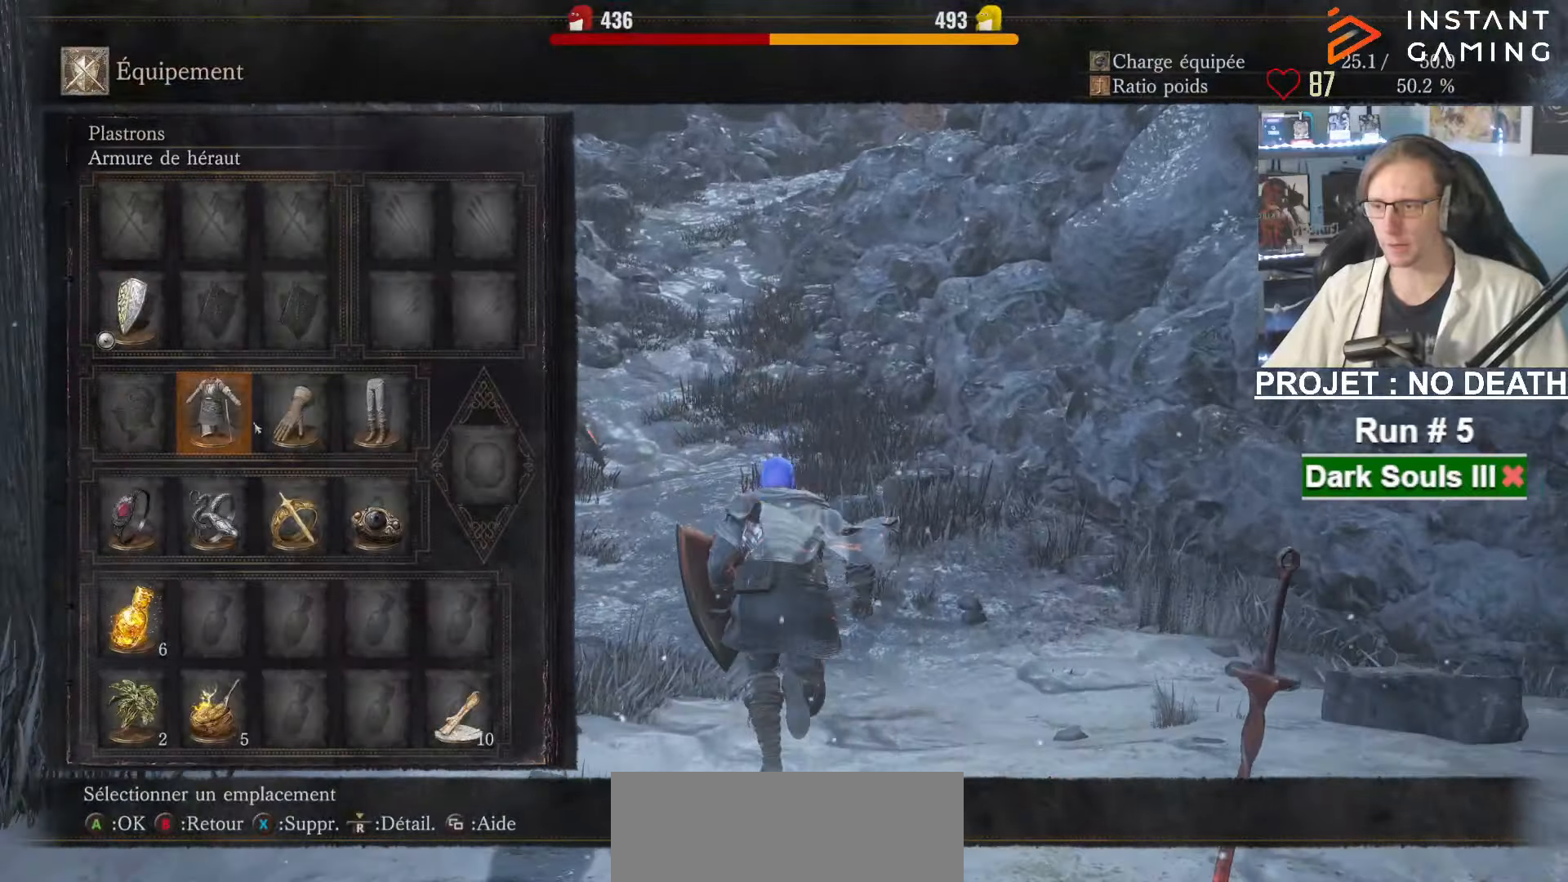
{"keys": ["space", "z"], "mouse": [], "events": [[16, "r", "up"], [116, "r", "down"], [166, "r", "up"]]}
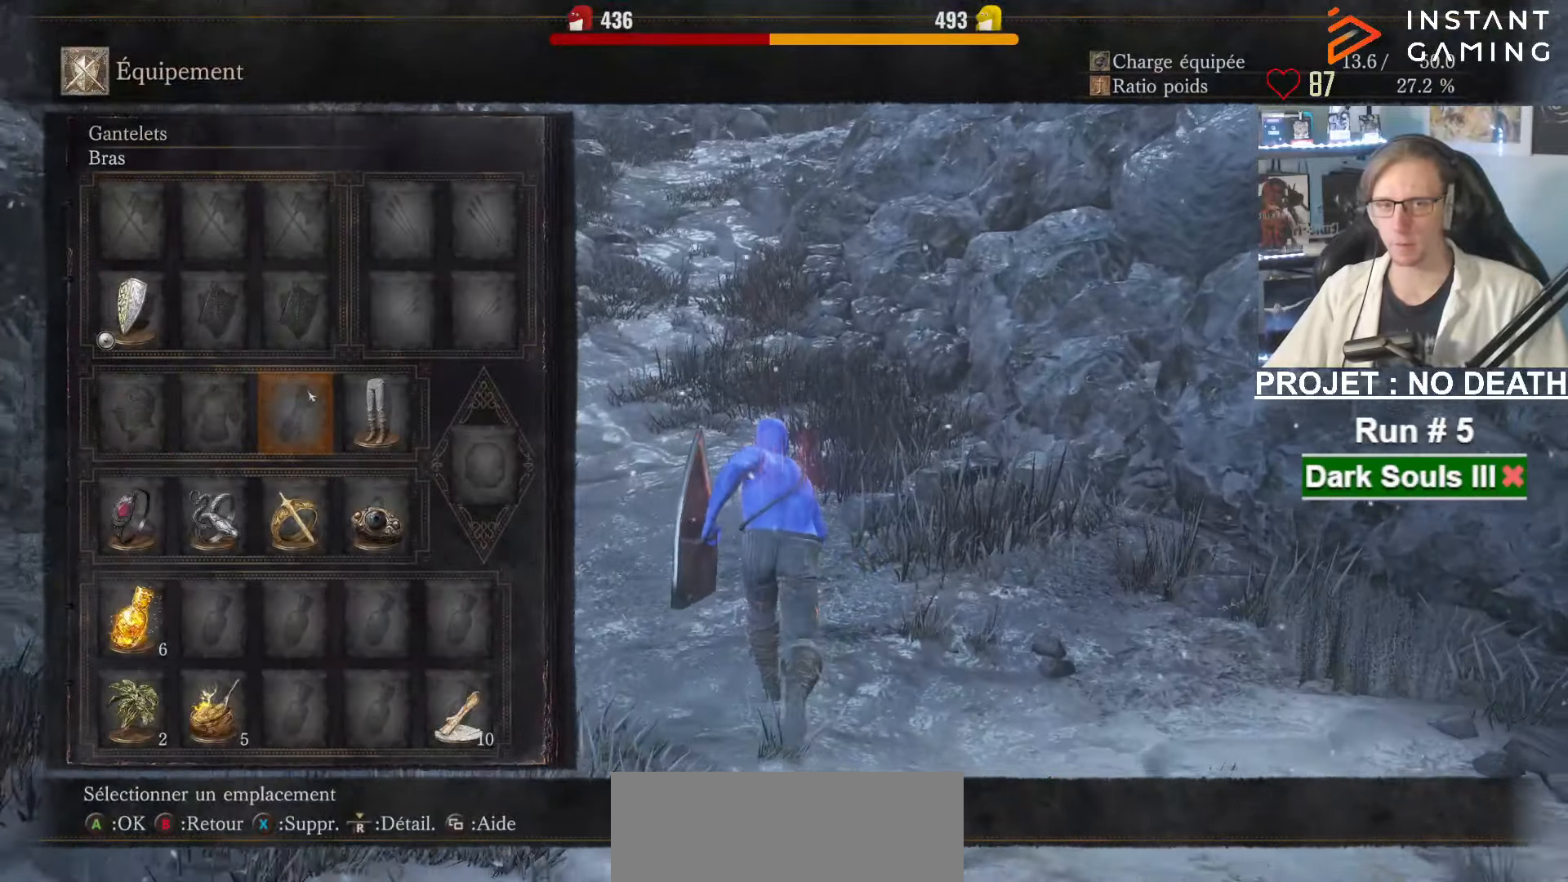
{"keys": ["space", "z"], "mouse": [], "events": [[33, "tab", "down"], [183, "tab", "up"]]}
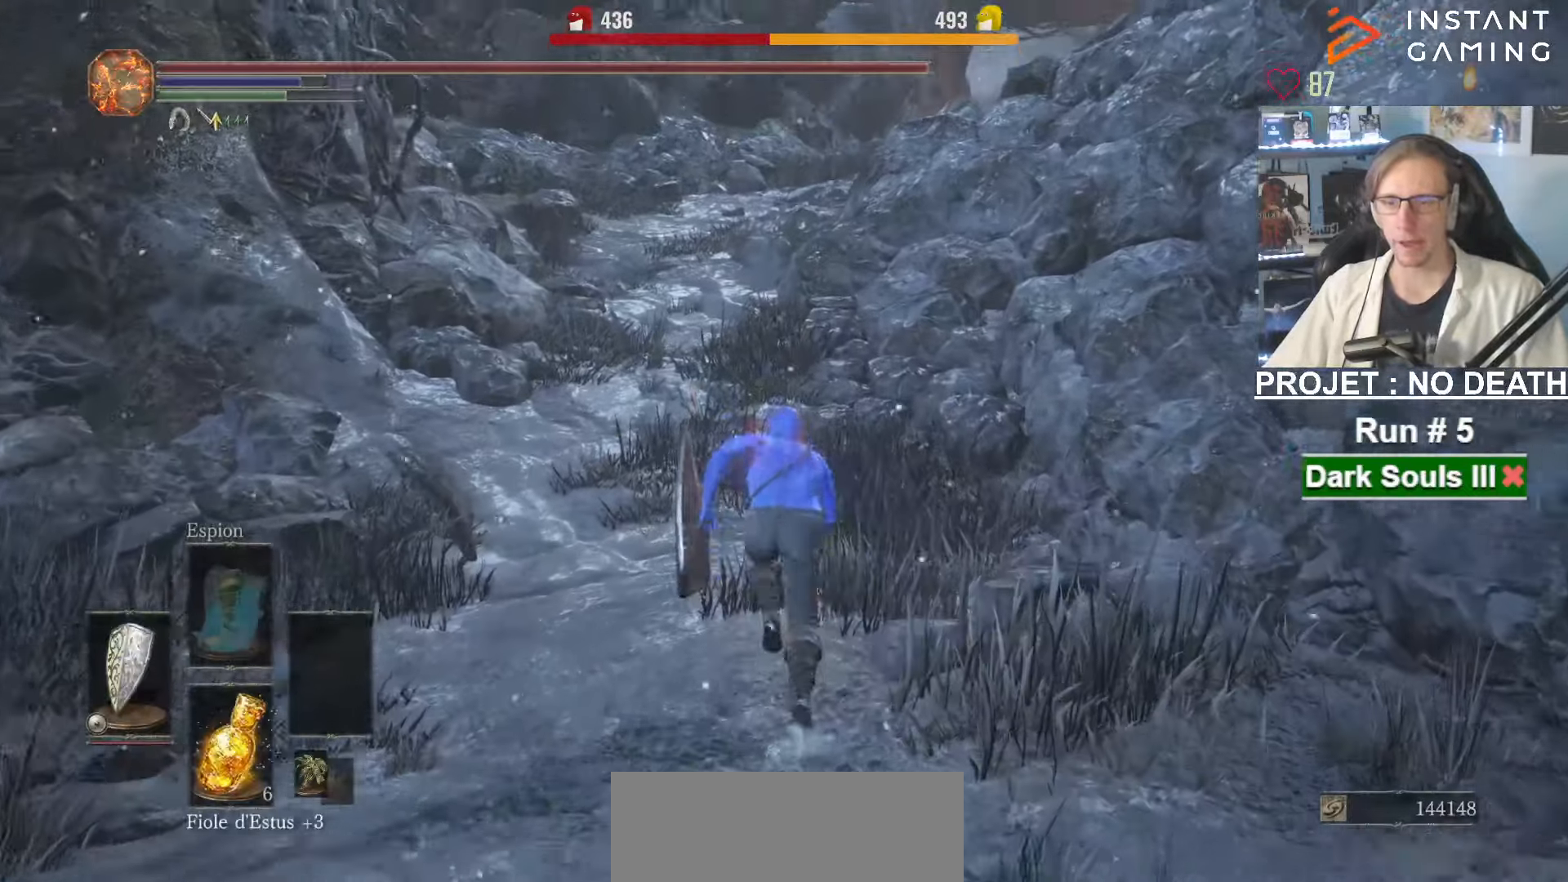
{"keys": ["space", "z"], "mouse": [], "events": []}
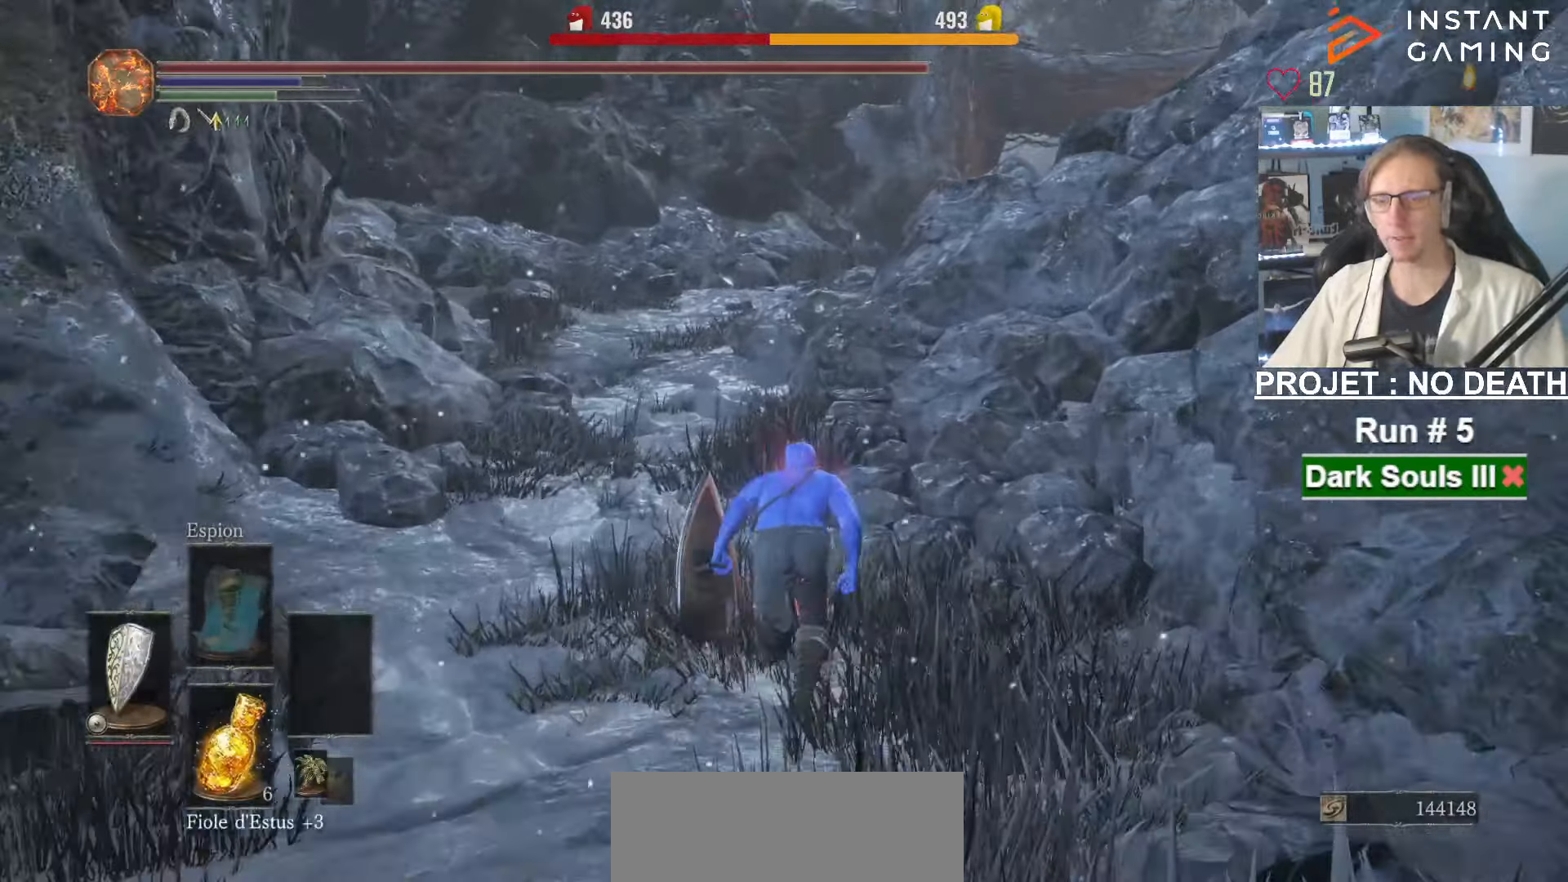
{"keys": ["space", "z"], "mouse": [], "events": []}
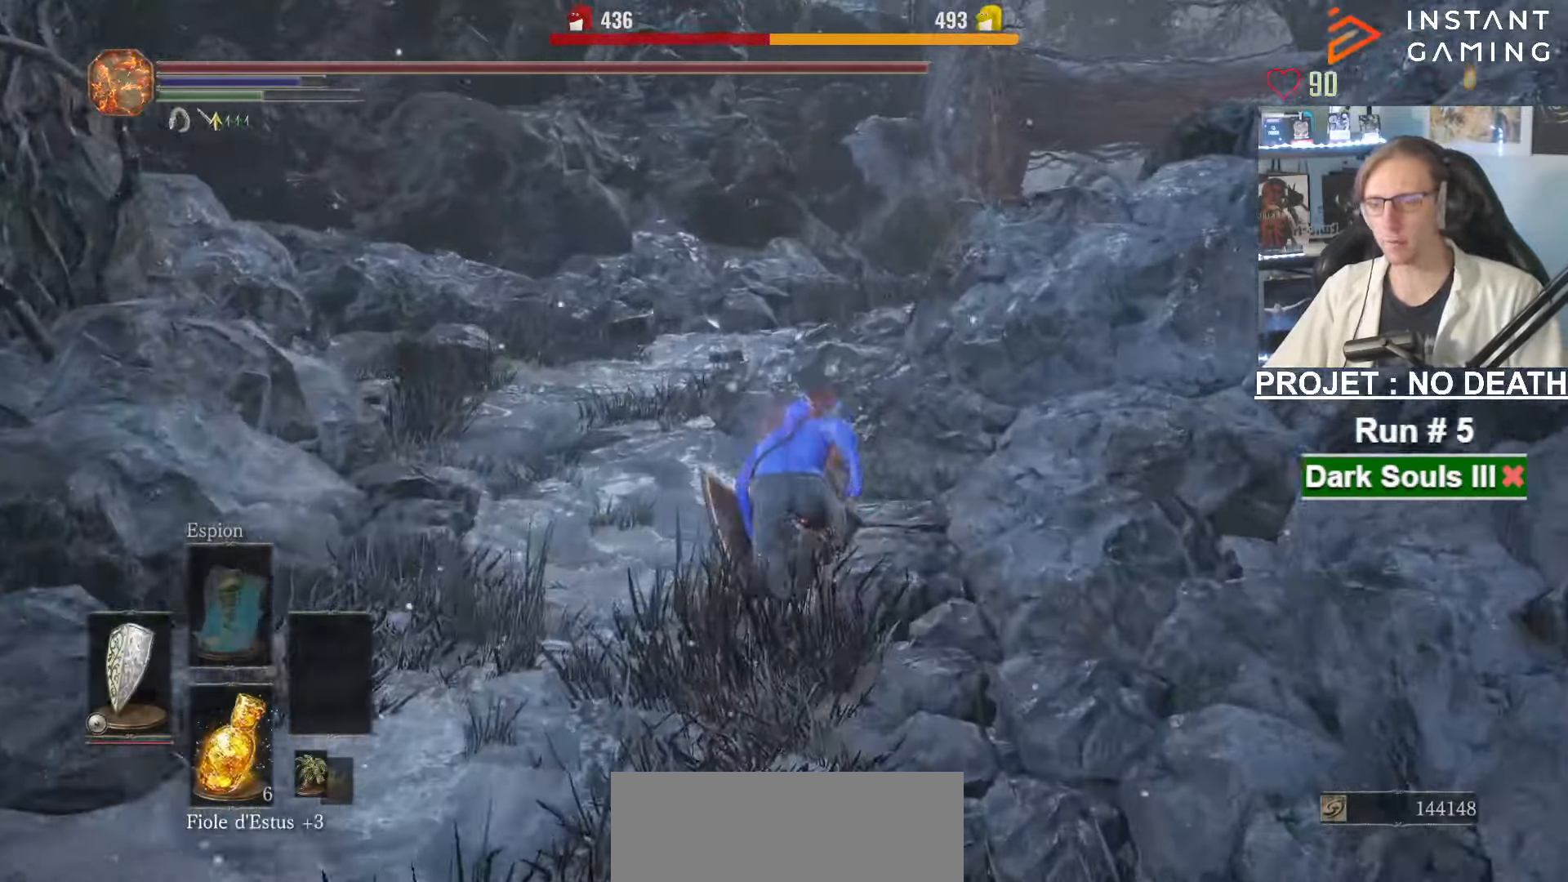
{"keys": ["space", "z"], "mouse": [], "events": []}
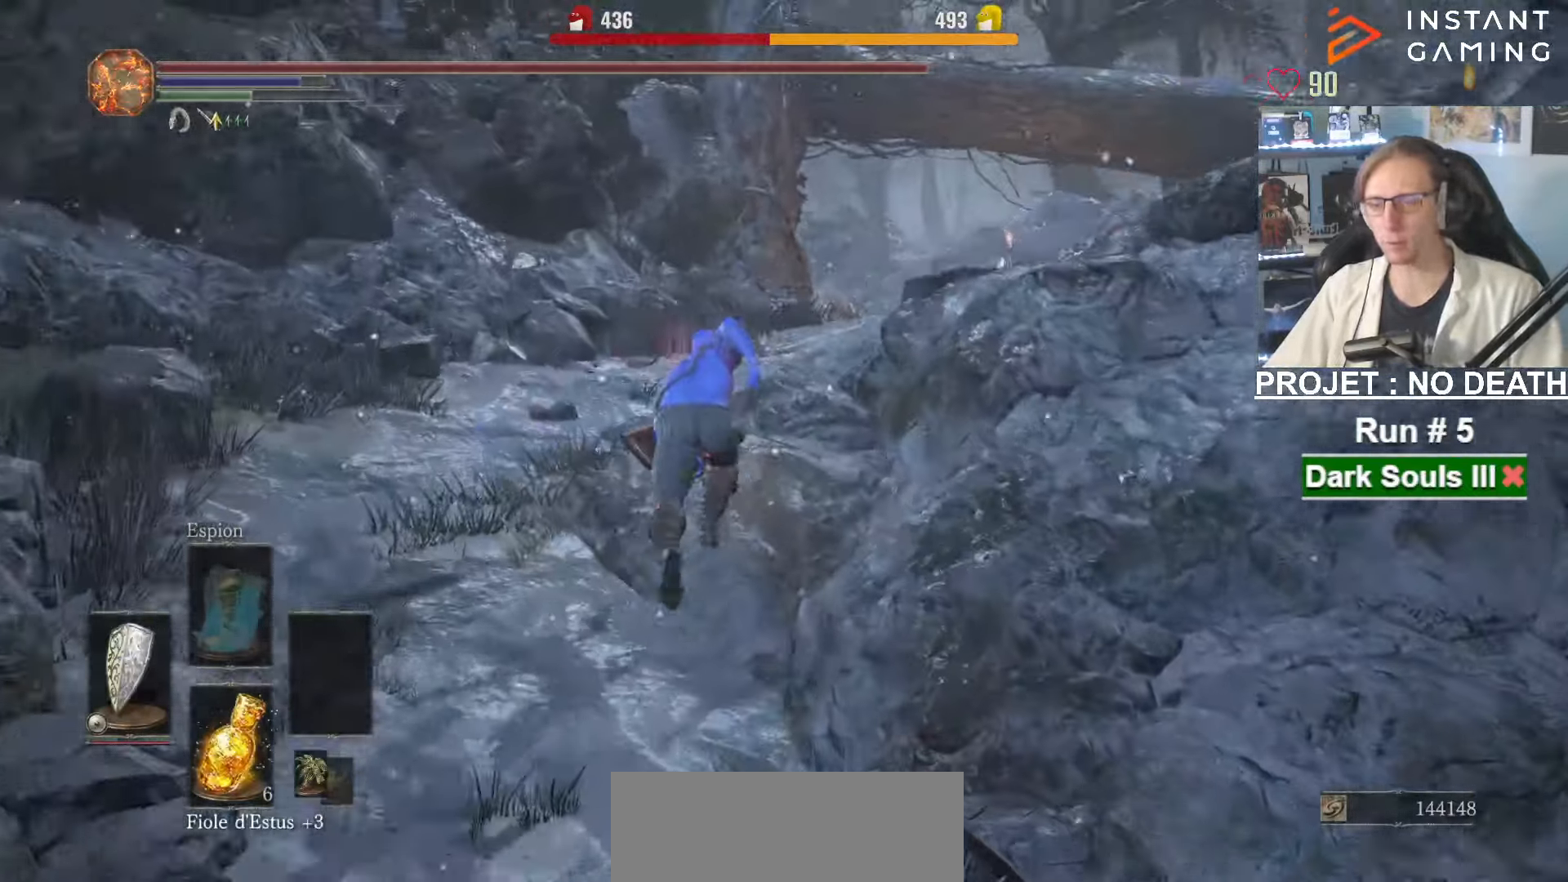
{"keys": ["z"], "mouse": [], "events": [[433, "space", "up"]]}
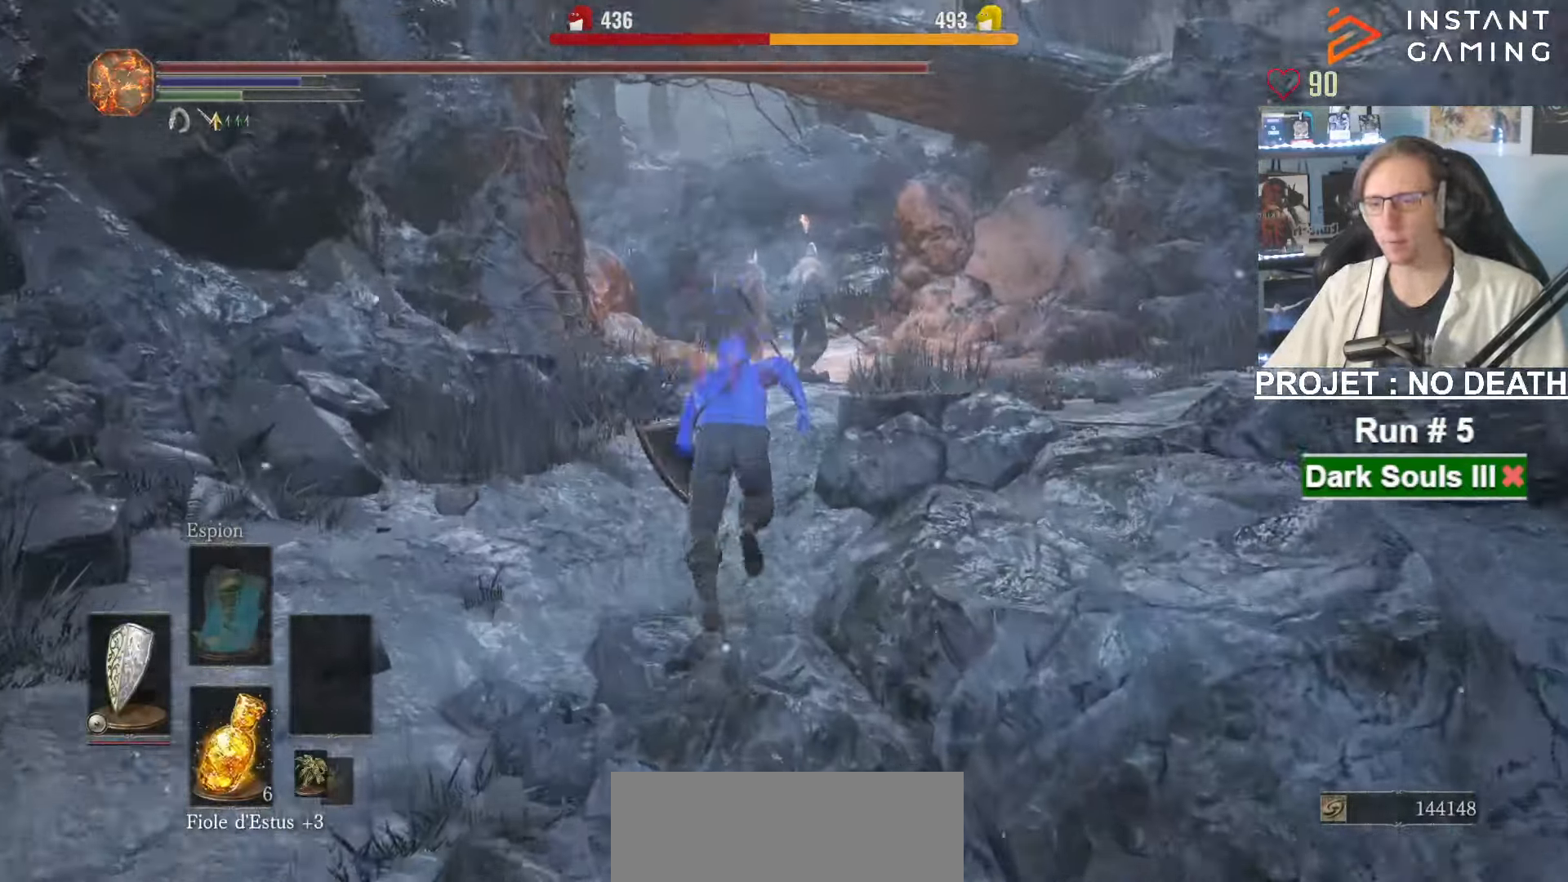
{"keys": ["z"], "mouse": [], "events": []}
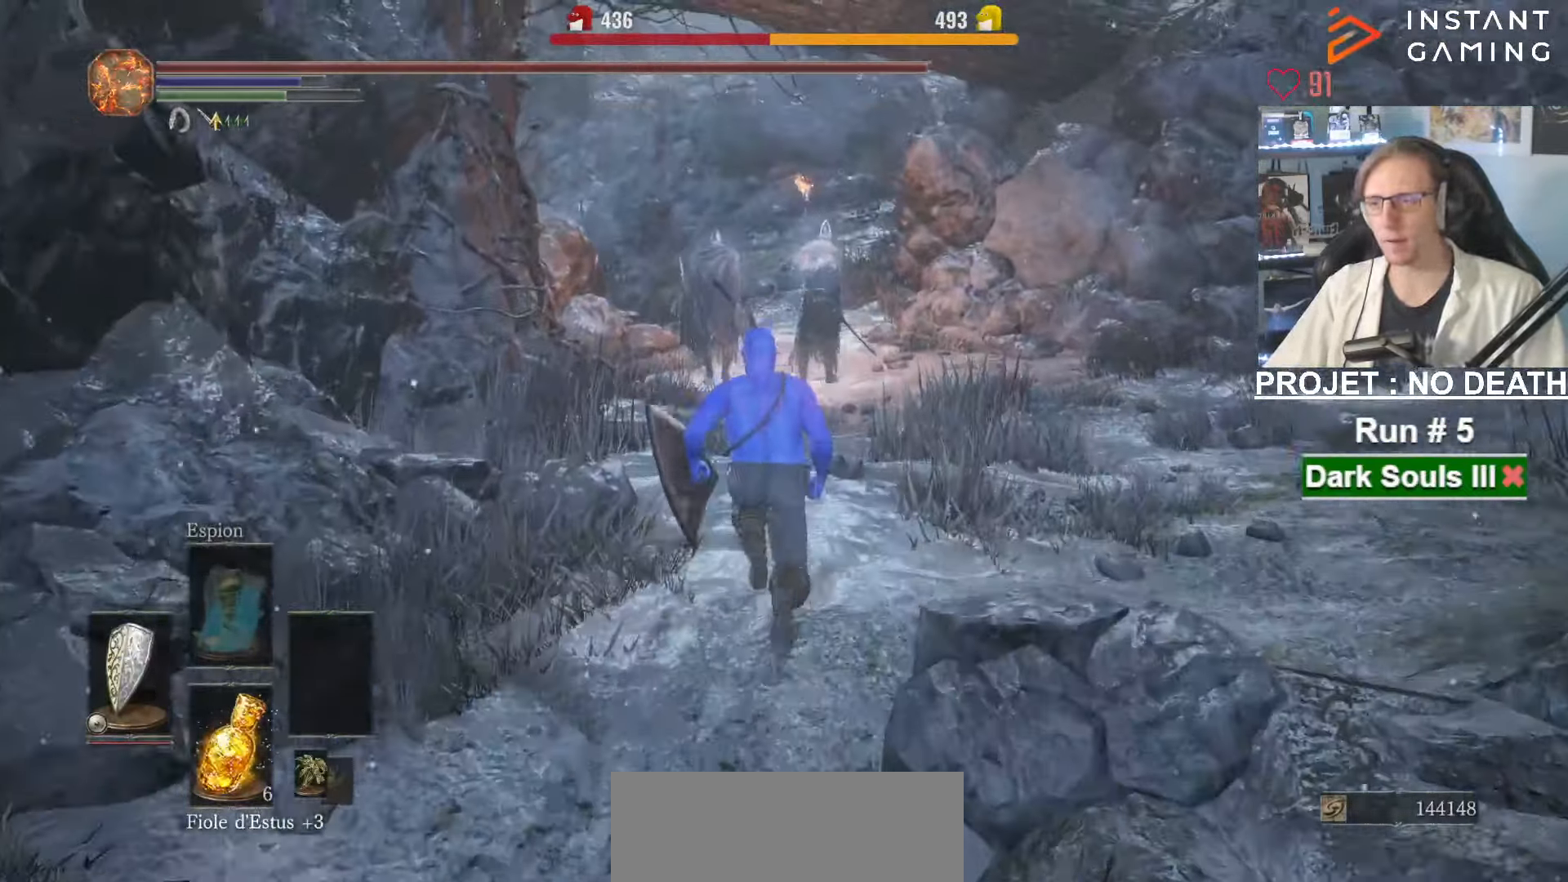
{"keys": ["space", "z"], "mouse": [], "events": [[33, "space", "down"]]}
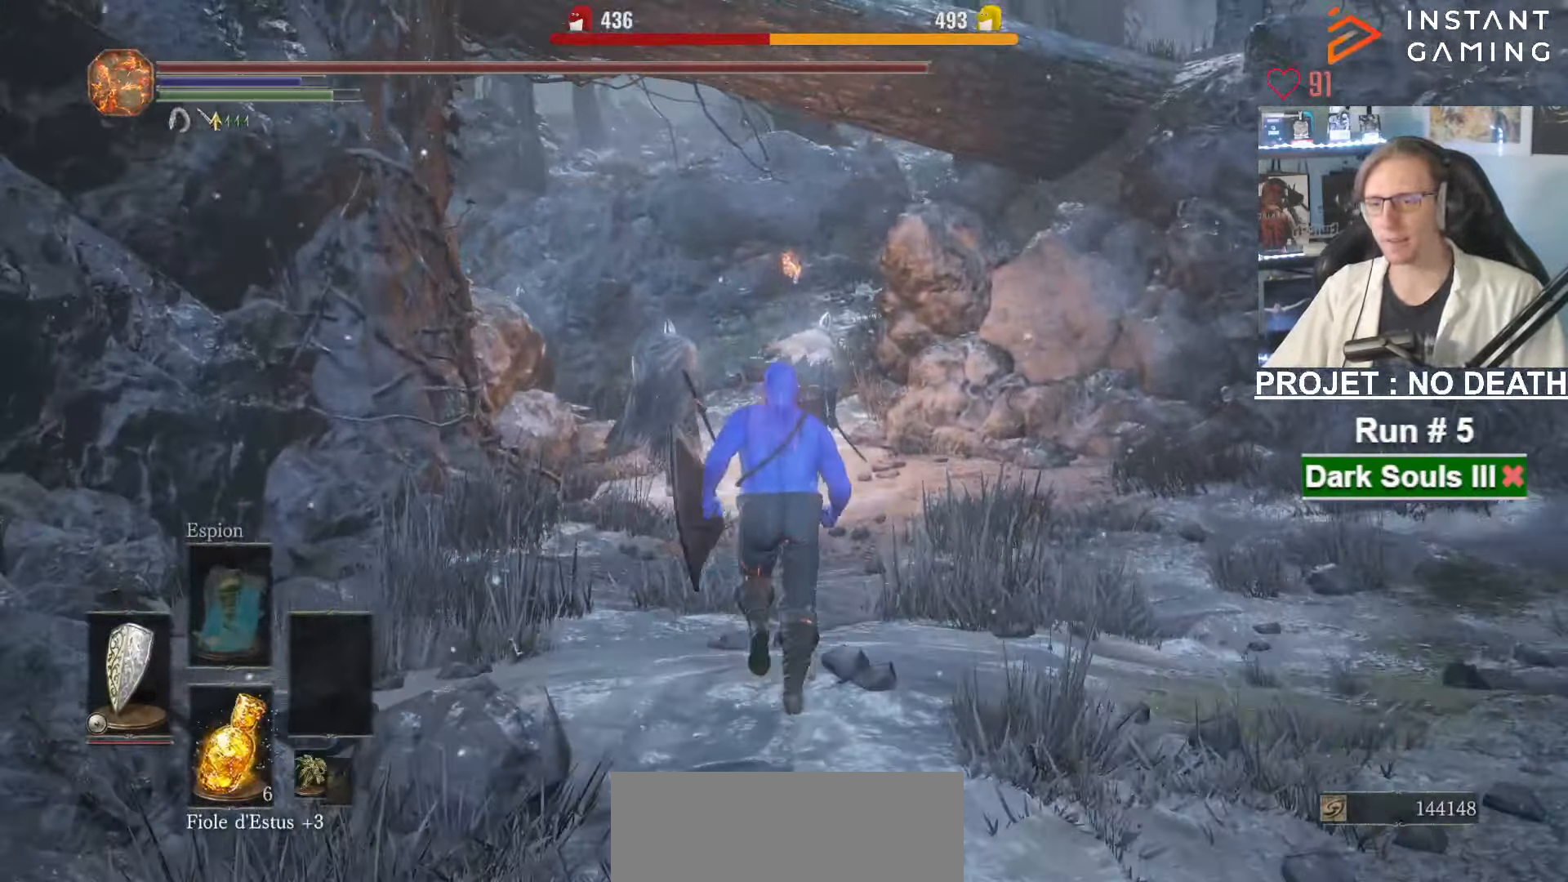
{"keys": ["space", "z"], "mouse": [], "events": []}
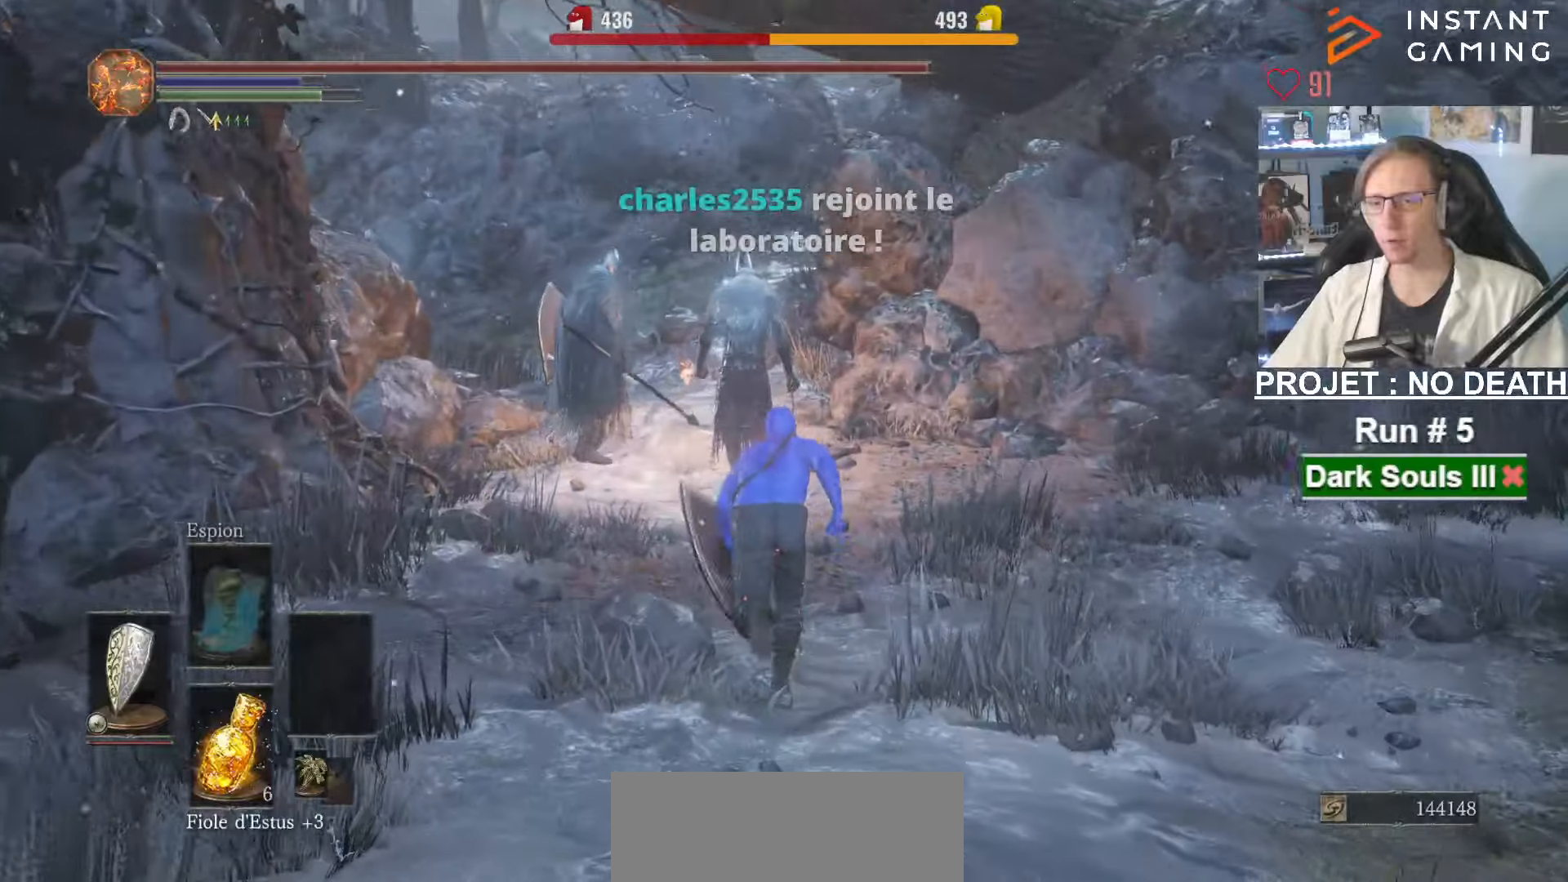
{"keys": ["space", "z"], "mouse": ["right"], "events": [[167, "mouse_right", "down"]]}